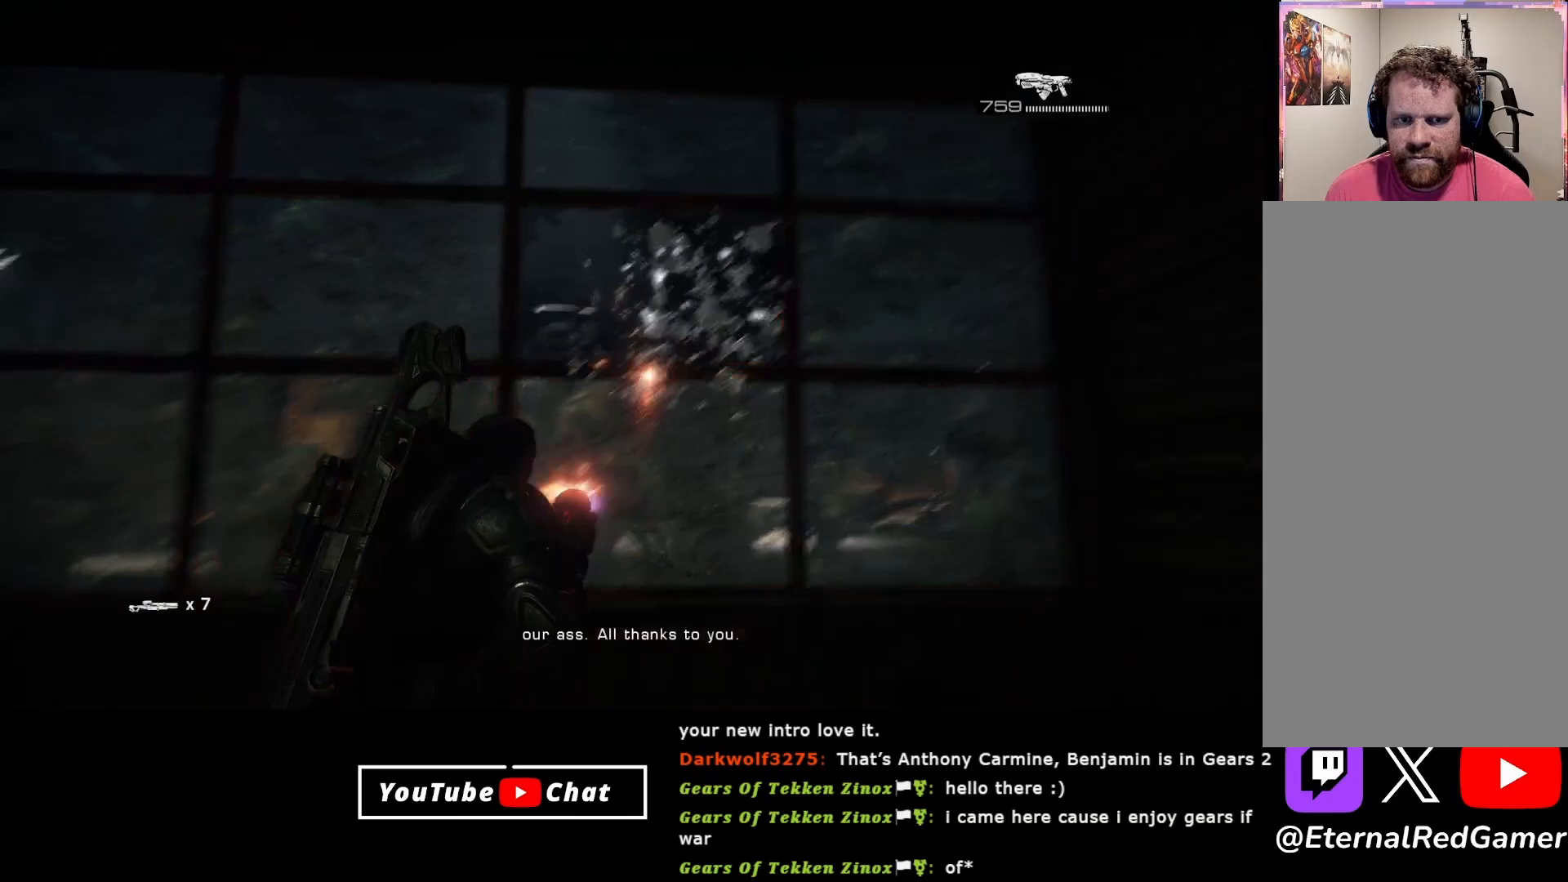
Gameplay with a controller (Xbox layout); each line is a JSON object with the inputs held at the frame after it. "events" lists button and stick changes between this image and that frame as [ms after this image, input, new state], when the widget could be followed in between.
{"buttons": [], "left_stick": "up-right", "right_stick": "up", "events": [[117, "left_stick", "down-right"], [183, "right_stick", "up-right"], [317, "left_stick", "right"], [433, "right_stick", "up"], [500, "left_stick", "up-right"]]}
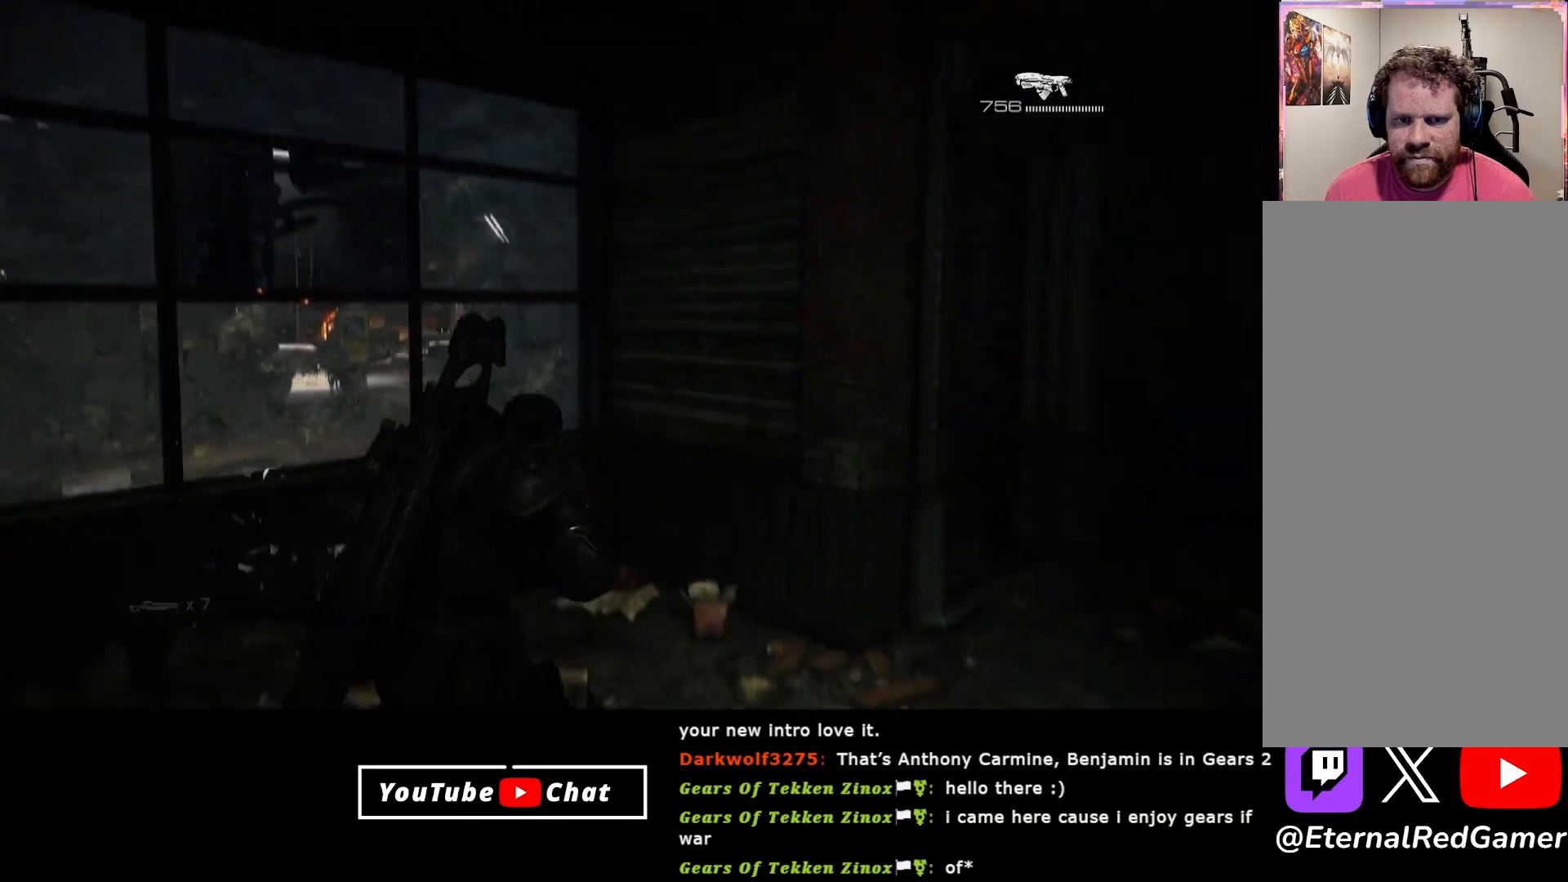
{"buttons": [], "left_stick": "up-right", "right_stick": "center", "events": [[33, "right_stick", "up-right"], [167, "R1", "down"], [317, "R1", "up"], [400, "right_stick", "center"]]}
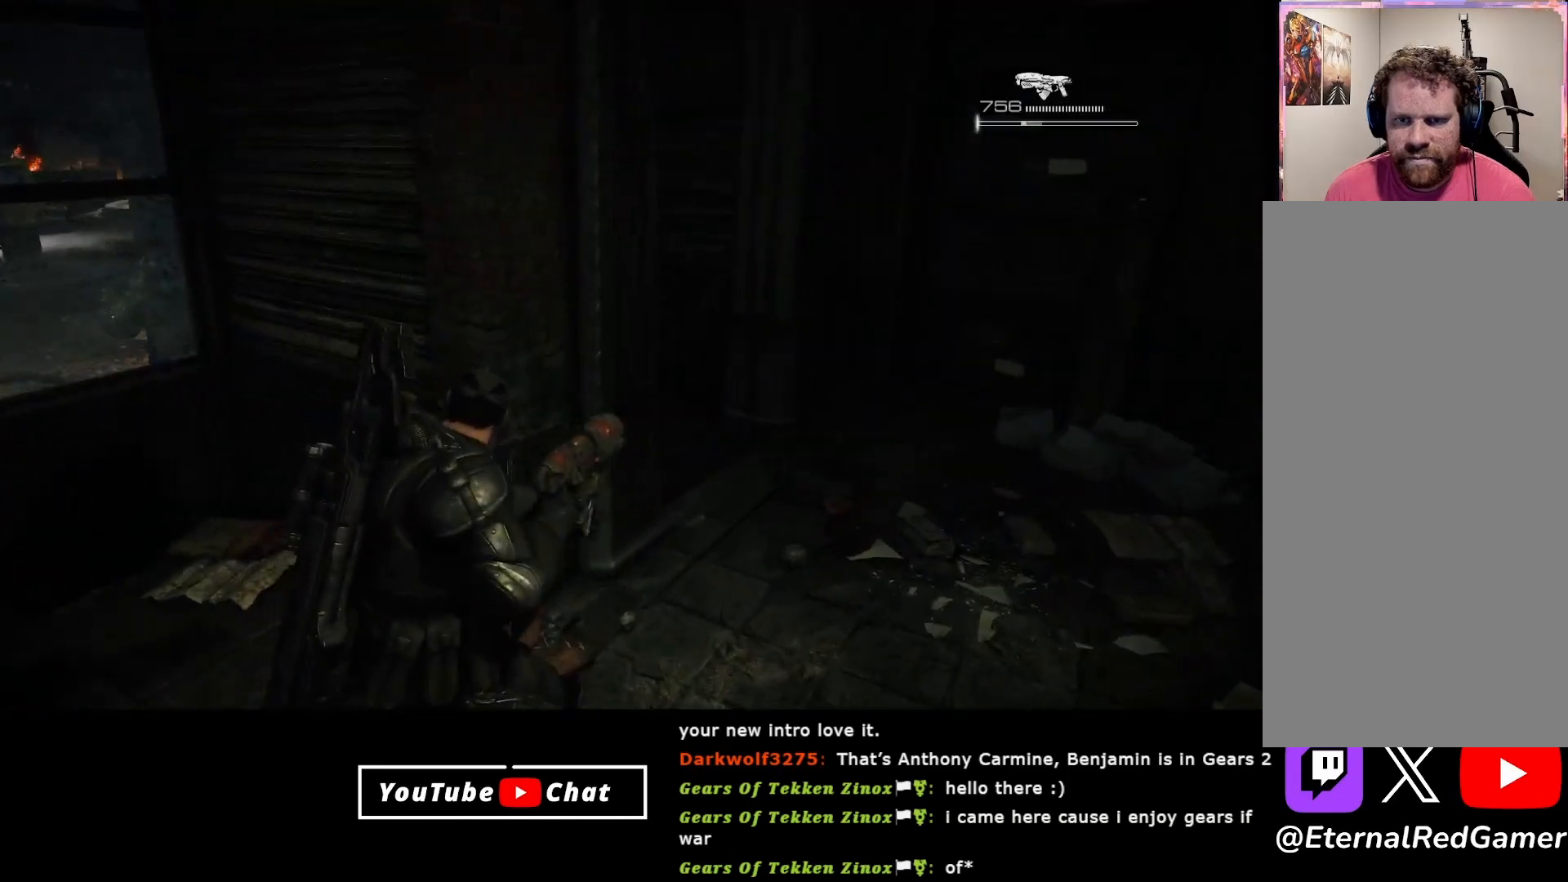
{"buttons": ["R1"], "left_stick": "up-right", "right_stick": "left", "events": [[167, "right_stick", "left"], [500, "R1", "down"]]}
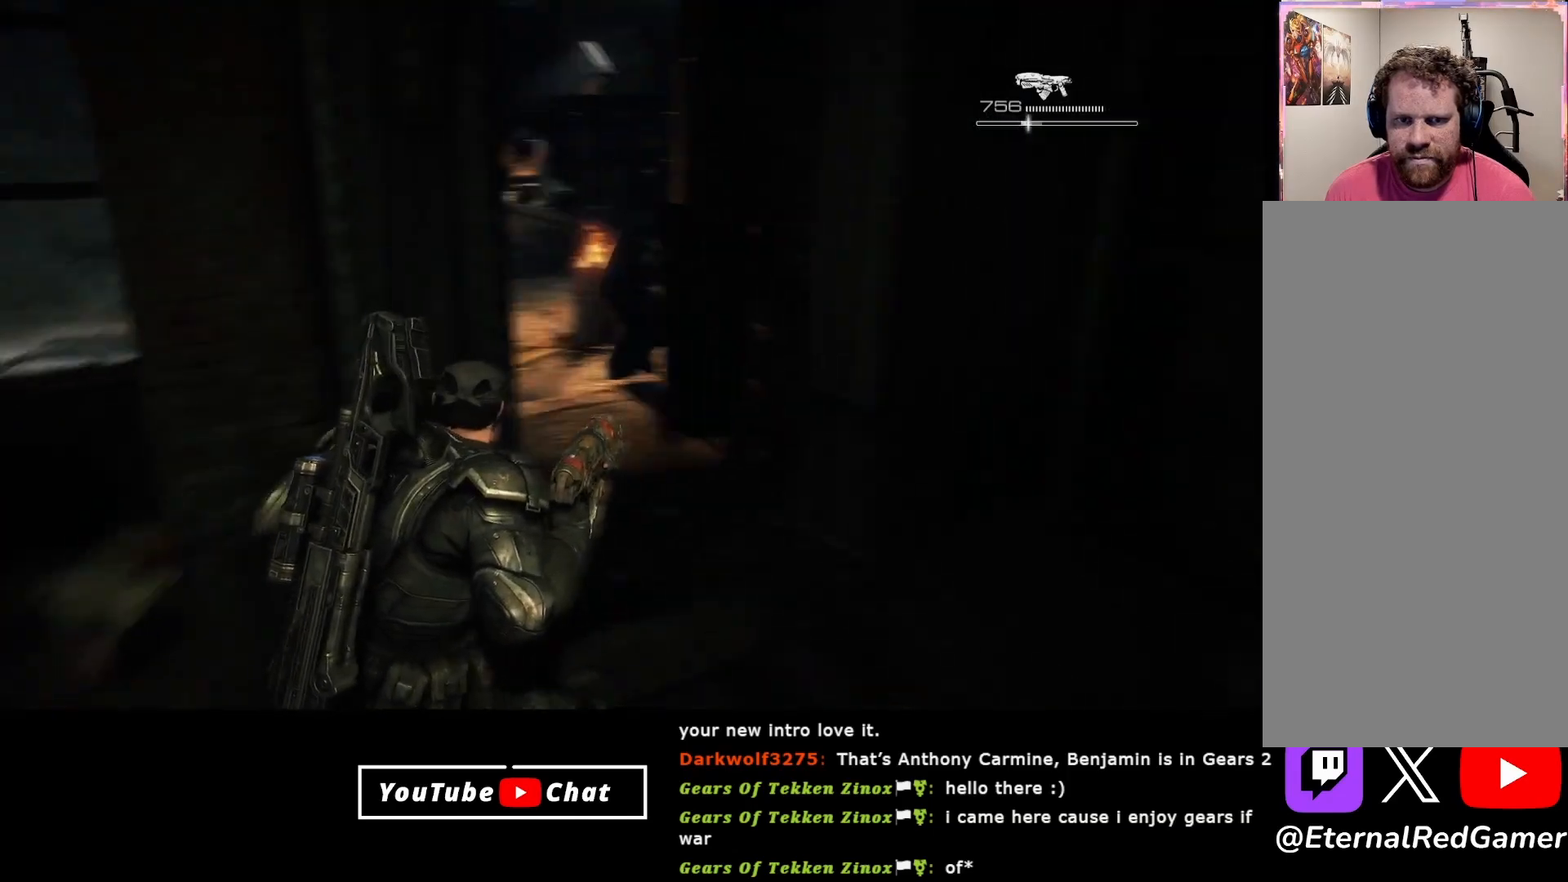
{"buttons": [], "left_stick": "up", "right_stick": "center", "events": [[67, "right_stick", "up-left"], [150, "R1", "up"], [167, "right_stick", "center"], [183, "left_stick", "up"]]}
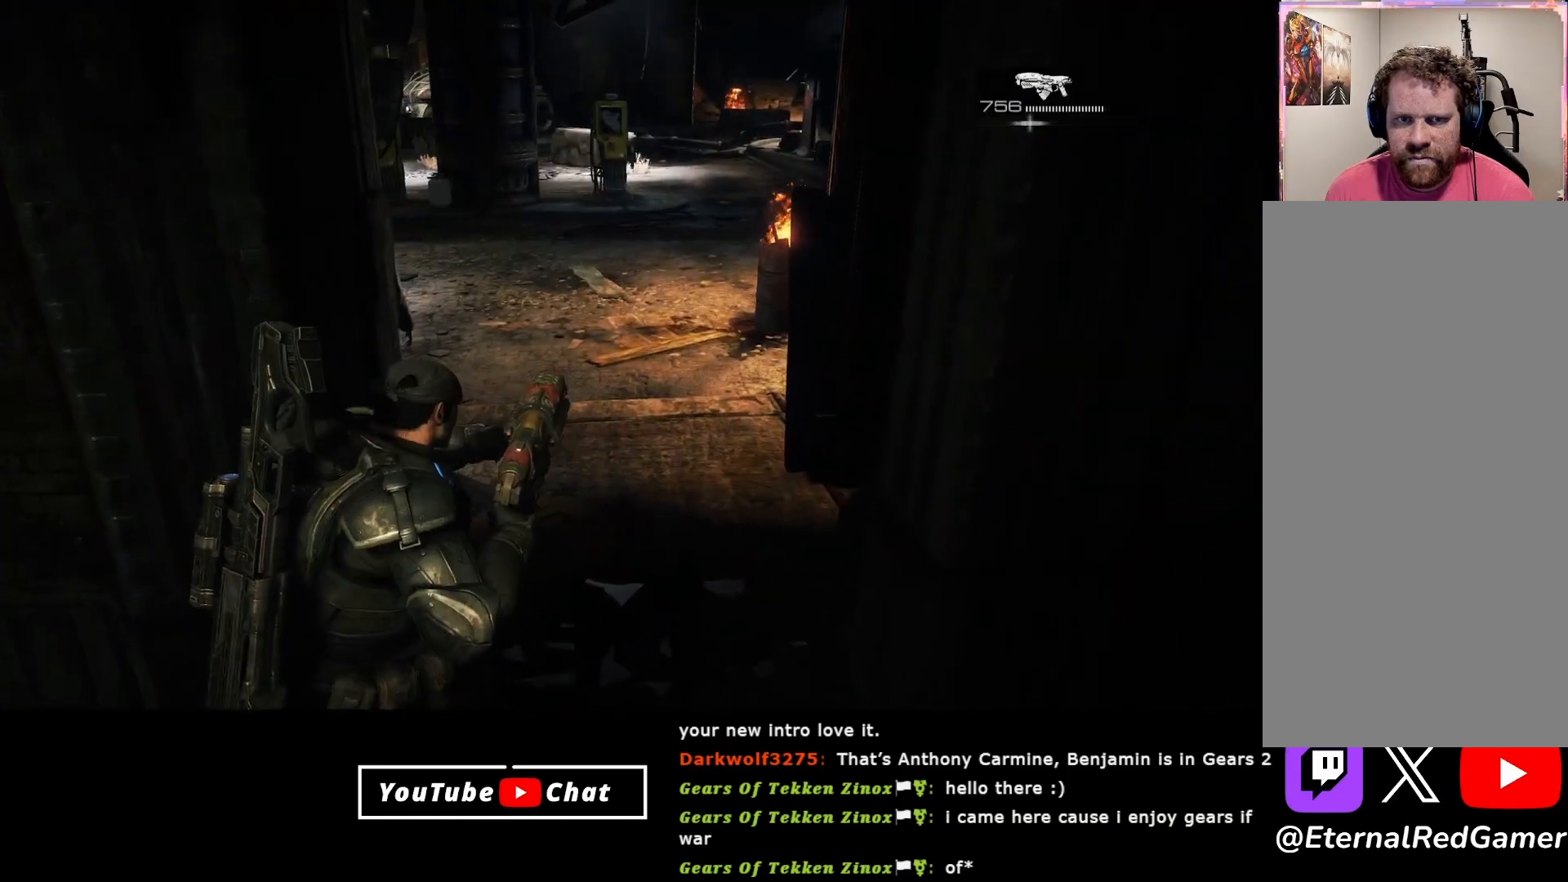
{"buttons": [], "left_stick": "up", "right_stick": "center", "events": [[50, "right_stick", "down"], [183, "right_stick", "center"], [283, "A", "down"], [333, "A", "up"]]}
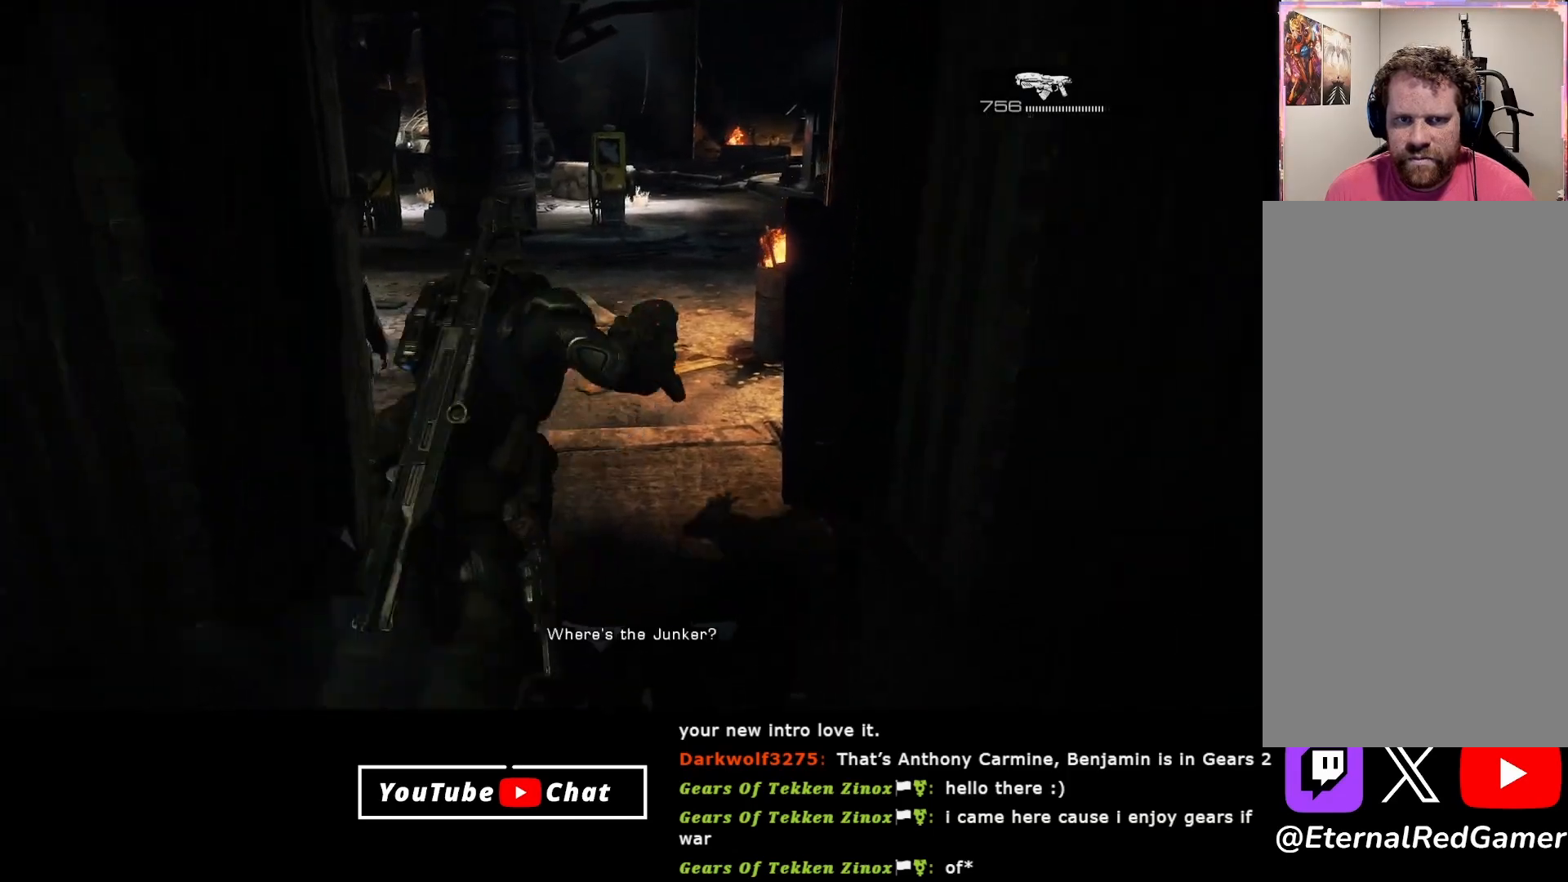
{"buttons": [], "left_stick": "up", "right_stick": "right", "events": [[33, "right_stick", "down"], [217, "right_stick", "center"], [283, "right_stick", "up-right"], [417, "right_stick", "right"]]}
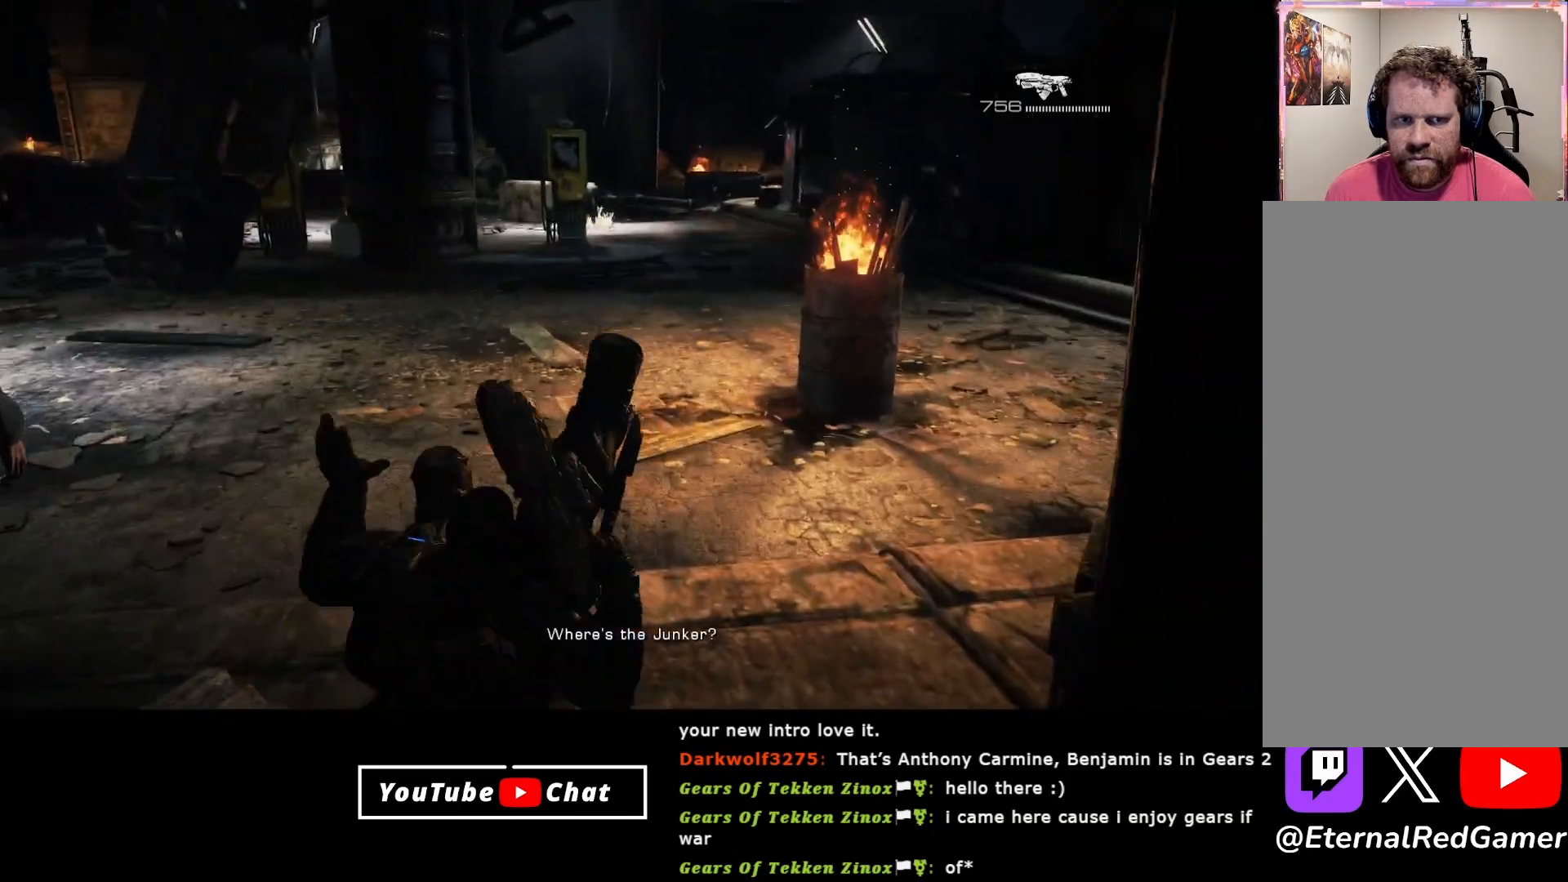
{"buttons": ["L2"], "left_stick": "up-left", "right_stick": "left", "events": [[67, "left_stick", "up-left"], [100, "right_stick", "center"], [150, "right_stick", "left"], [350, "L2", "down"], [383, "right_stick", "center"], [500, "right_stick", "left"]]}
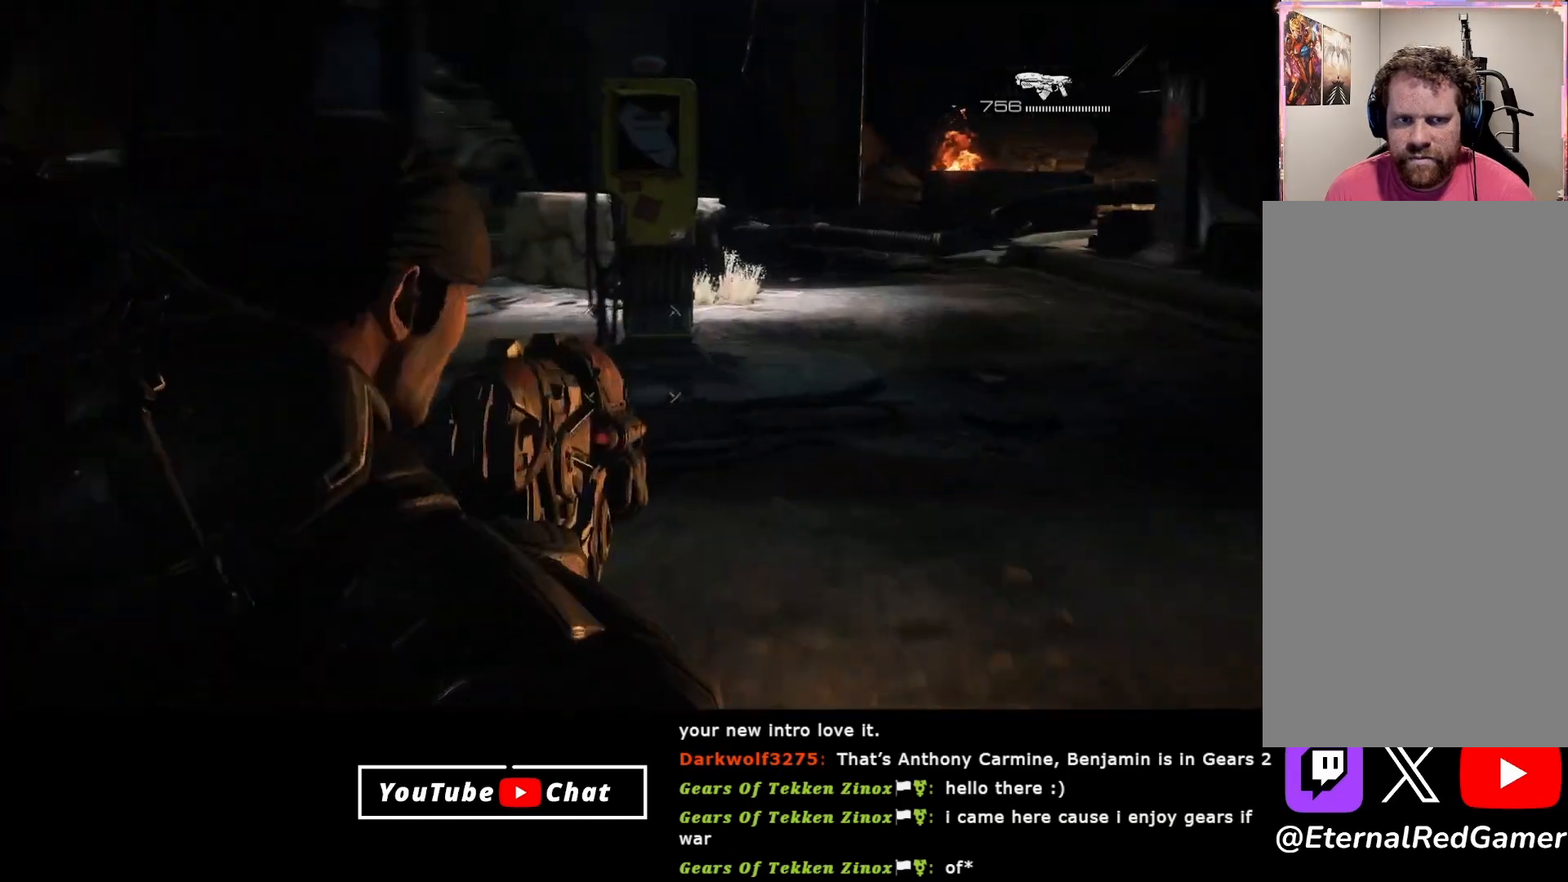
{"buttons": ["L2"], "left_stick": "down-left", "right_stick": "up-left", "events": [[267, "left_stick", "down-left"], [367, "right_stick", "up-left"]]}
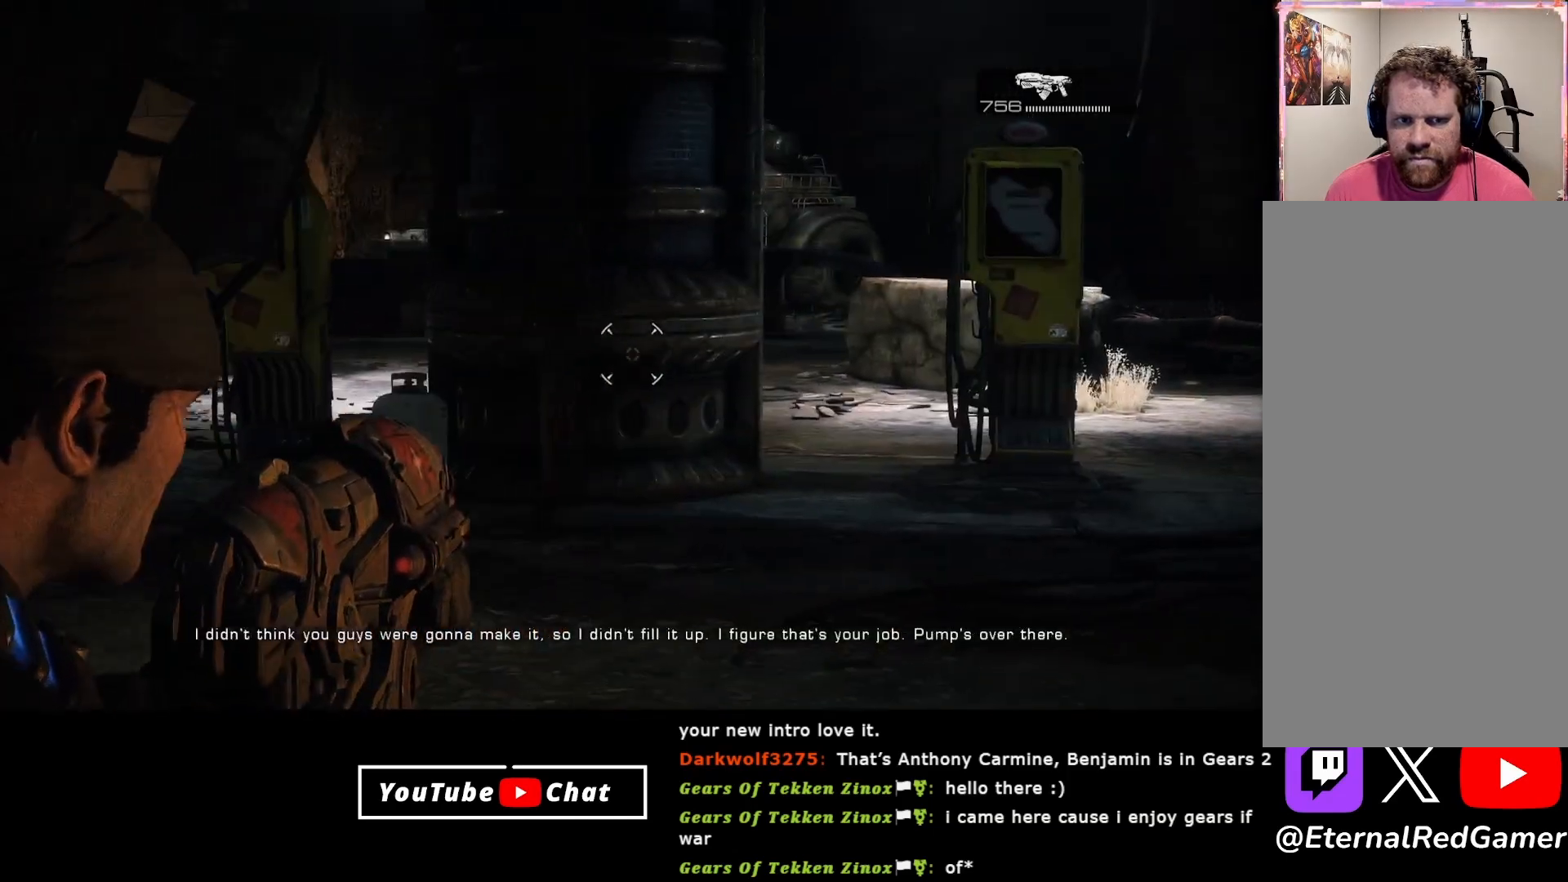
{"buttons": ["L2"], "left_stick": "up-right", "right_stick": "center", "events": [[200, "left_stick", "left"], [317, "left_stick", "up-left"], [333, "R2", "down"], [367, "right_stick", "center"], [433, "R2", "up"], [483, "left_stick", "up-right"]]}
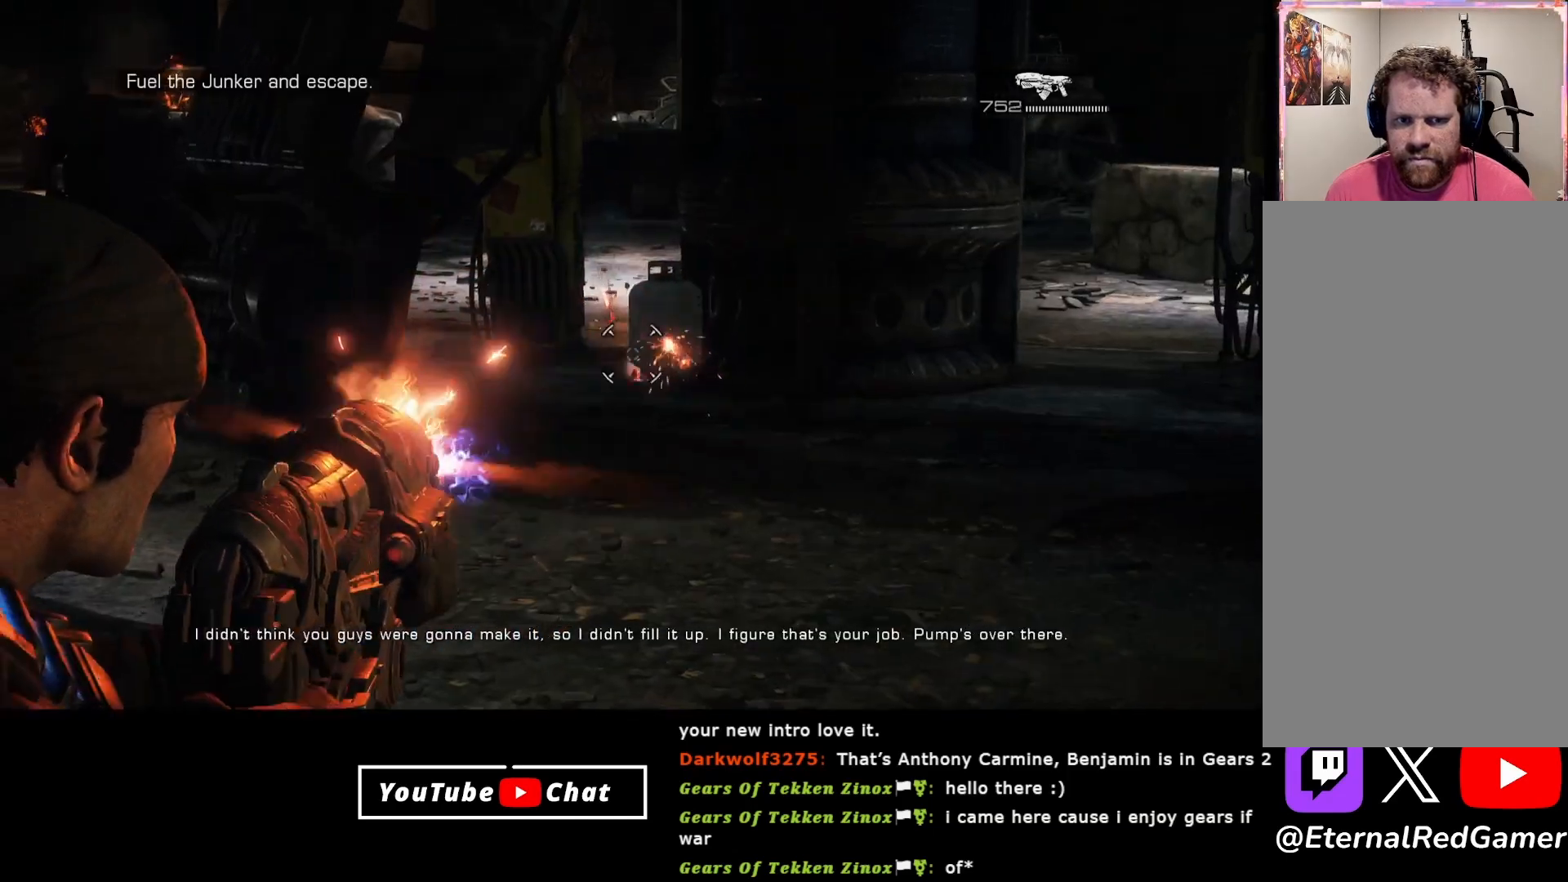
{"buttons": ["L2", "R2"], "left_stick": "up", "right_stick": "center", "events": [[233, "left_stick", "up"], [350, "right_stick", "down"], [417, "R2", "down"], [417, "right_stick", "center"]]}
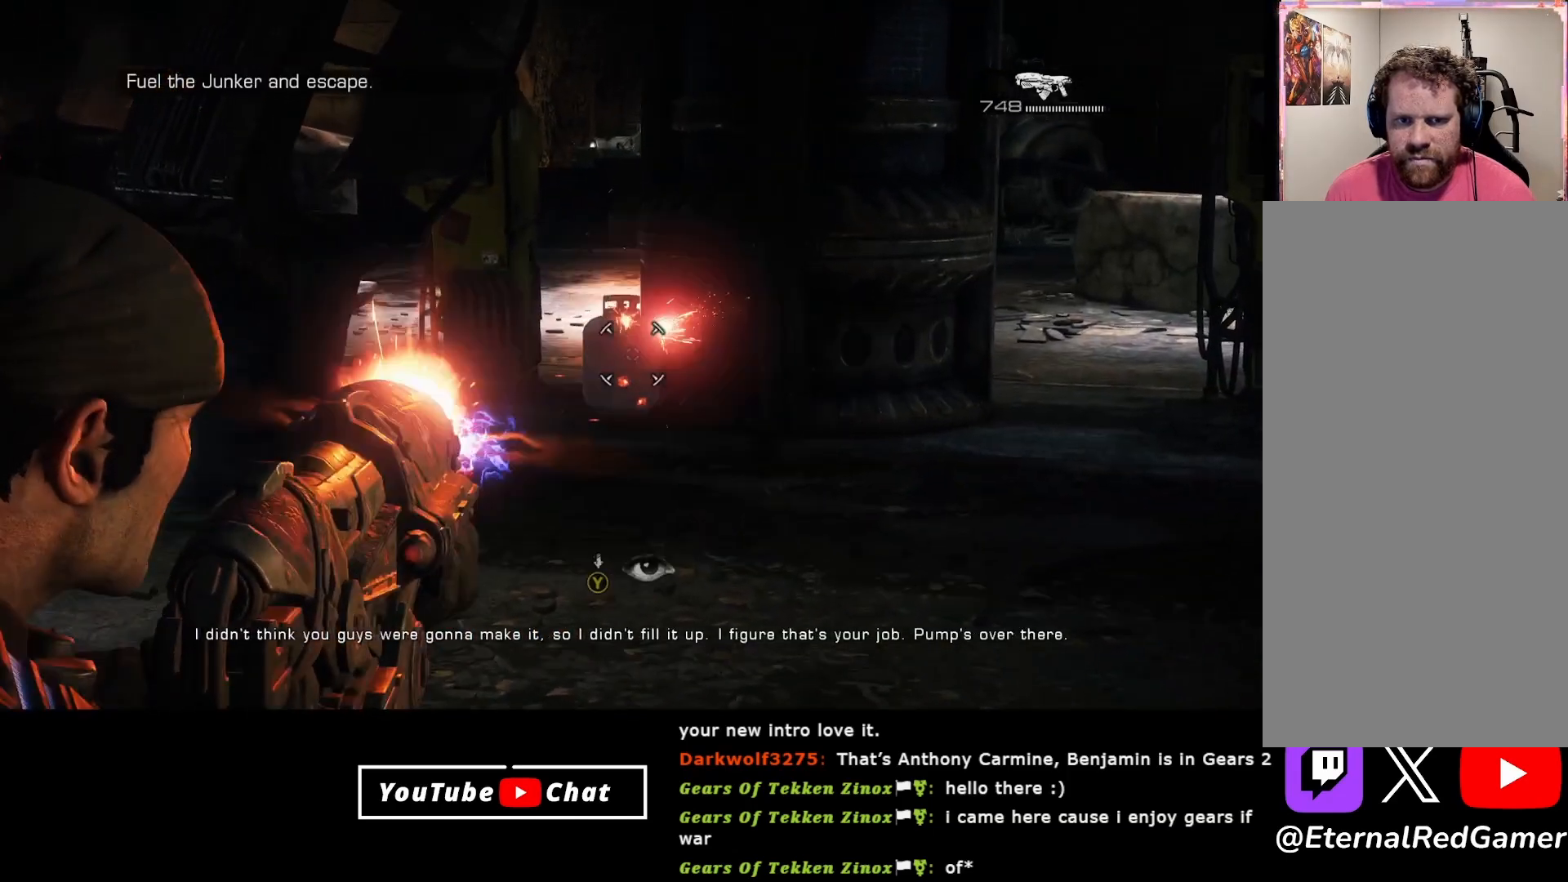
{"buttons": [], "left_stick": "right", "right_stick": "right", "events": [[50, "R2", "up"], [100, "left_stick", "right"], [167, "left_stick", "down-right"], [283, "L2", "up"], [317, "right_stick", "right"], [400, "left_stick", "right"]]}
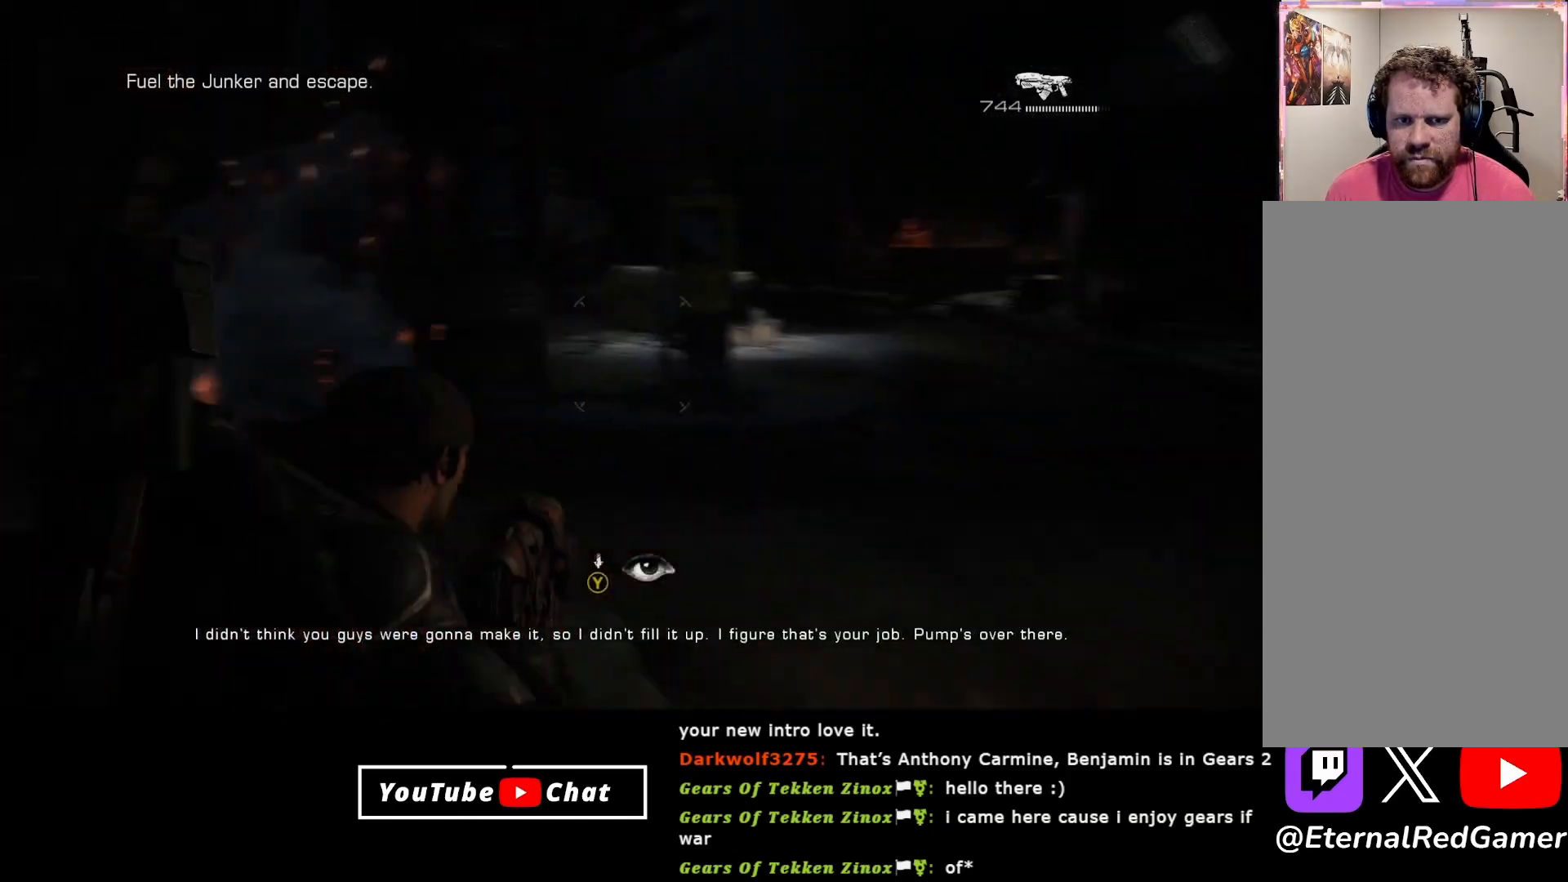
{"buttons": ["Y"], "left_stick": "up", "right_stick": "center", "events": [[17, "left_stick", "up-right"], [67, "right_stick", "center"], [167, "Y", "down"], [267, "left_stick", "up"]]}
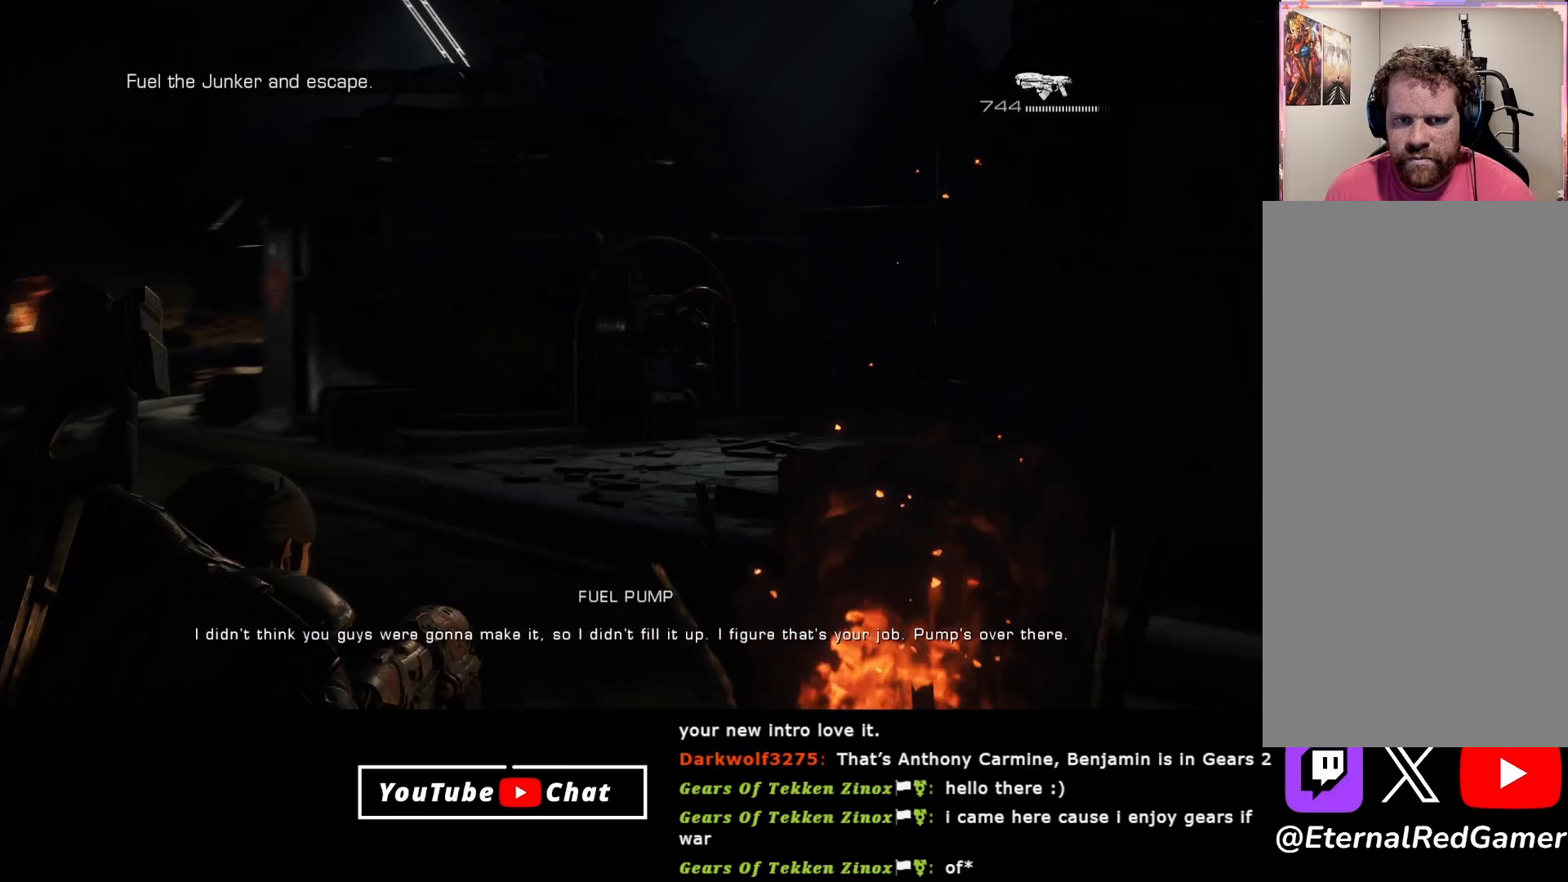
{"buttons": [], "left_stick": "up", "right_stick": "center", "events": [[317, "Y", "up"]]}
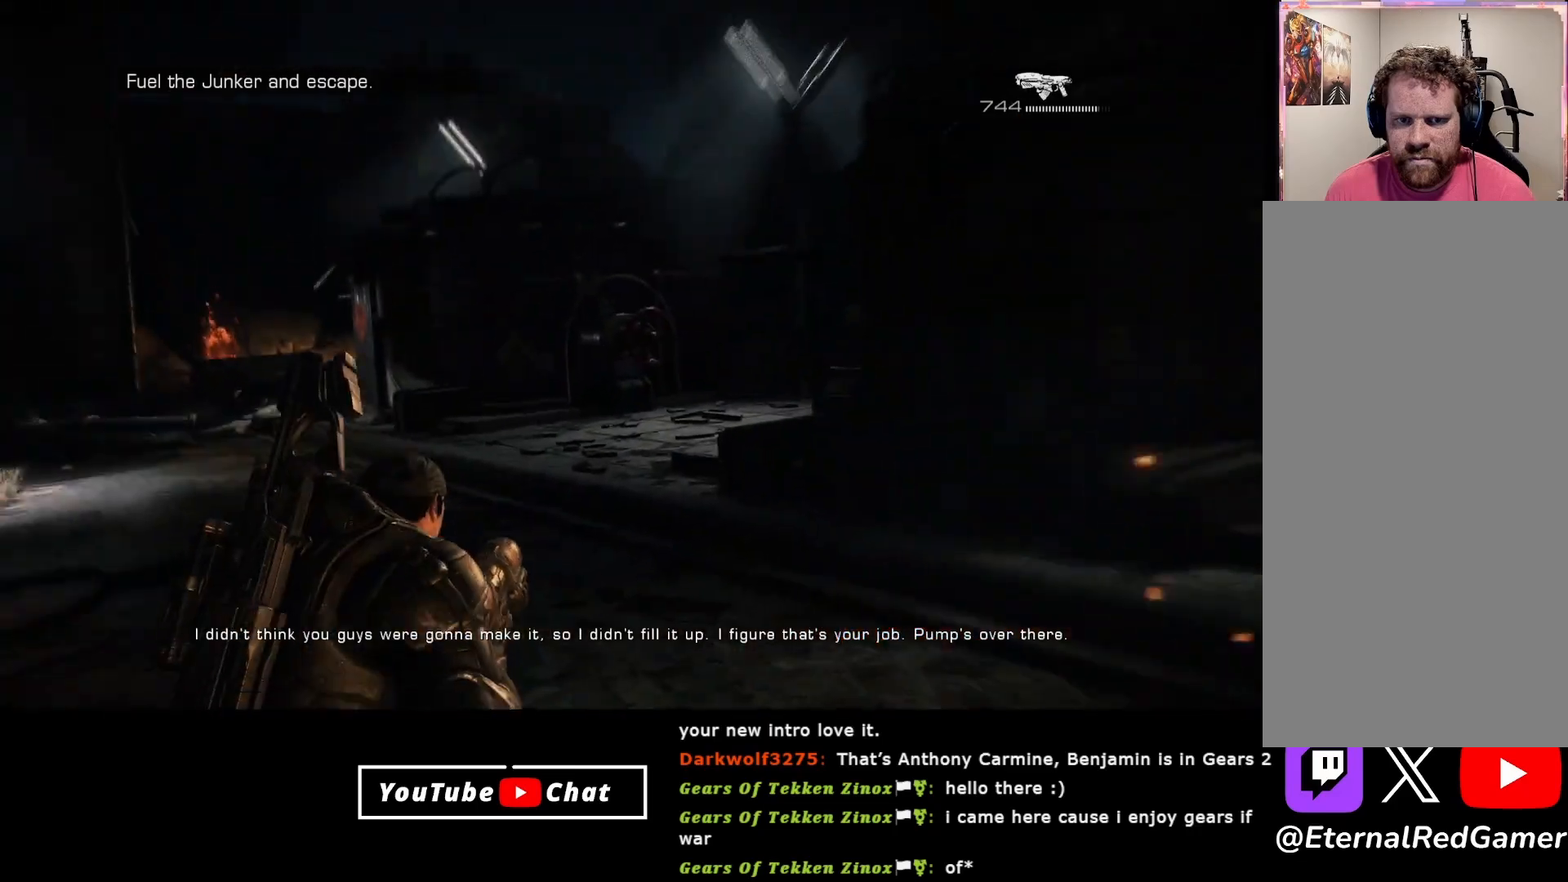
{"buttons": ["A"], "left_stick": "up", "right_stick": "center", "events": [[367, "A", "down"]]}
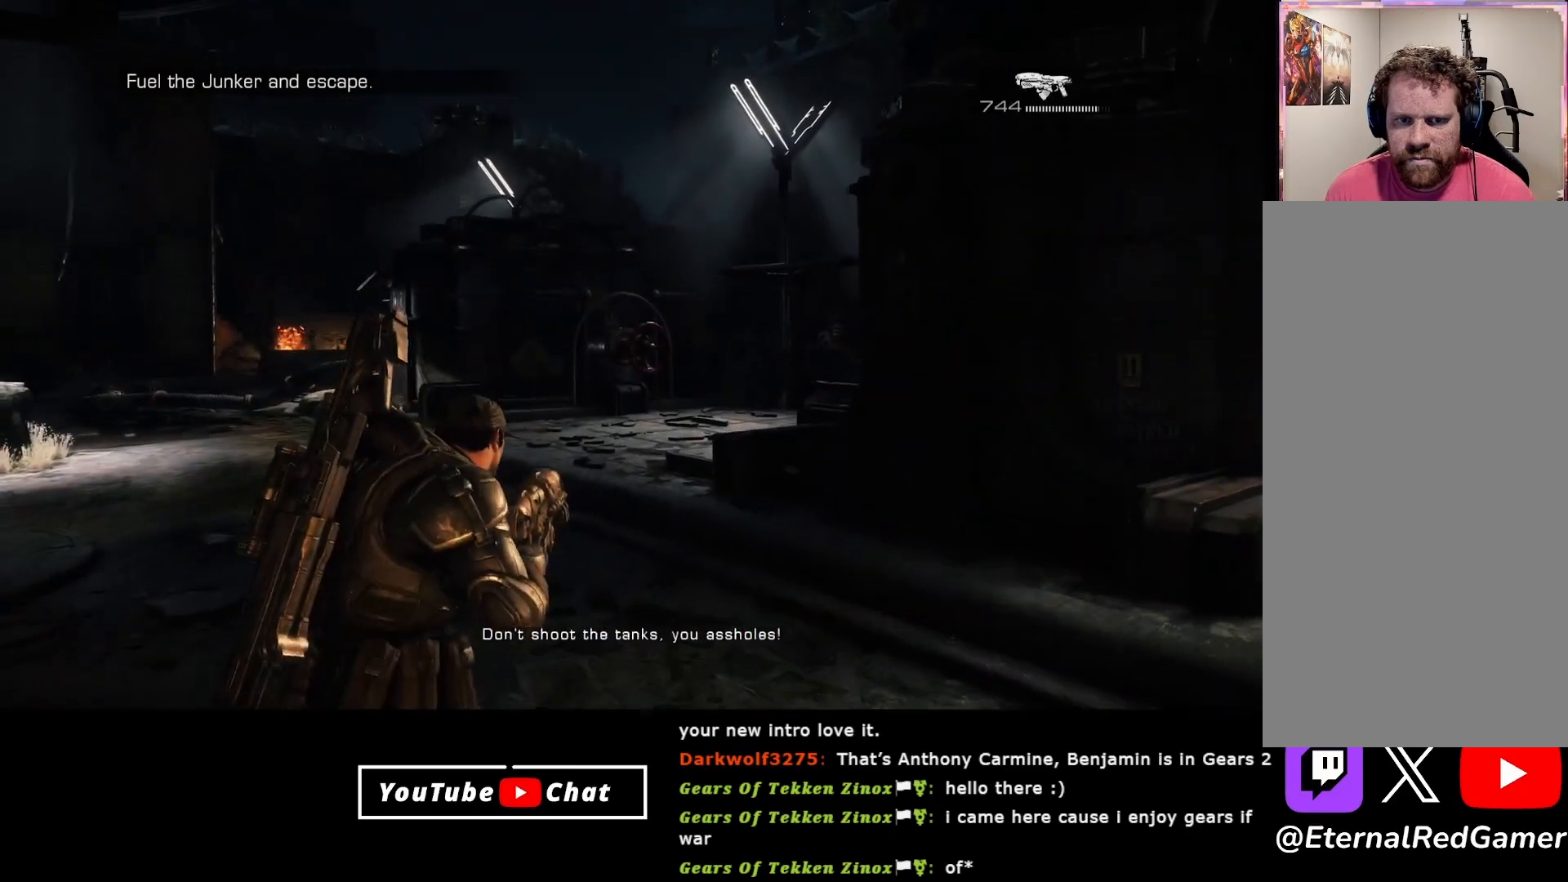
{"buttons": ["A"], "left_stick": "up", "right_stick": "center", "events": []}
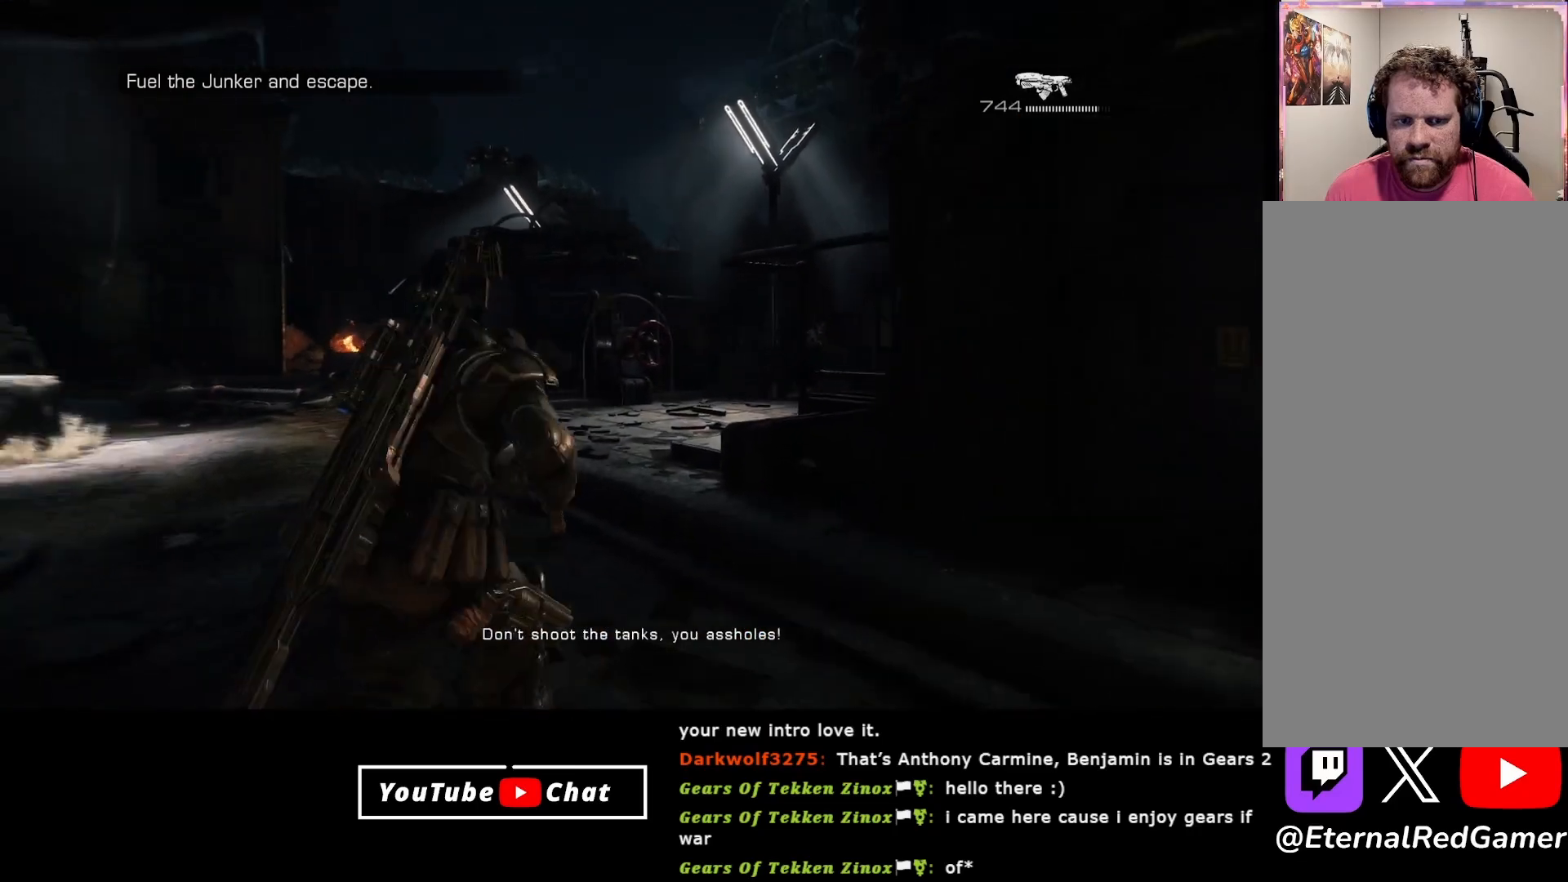
{"buttons": ["A"], "left_stick": "up", "right_stick": "center", "events": []}
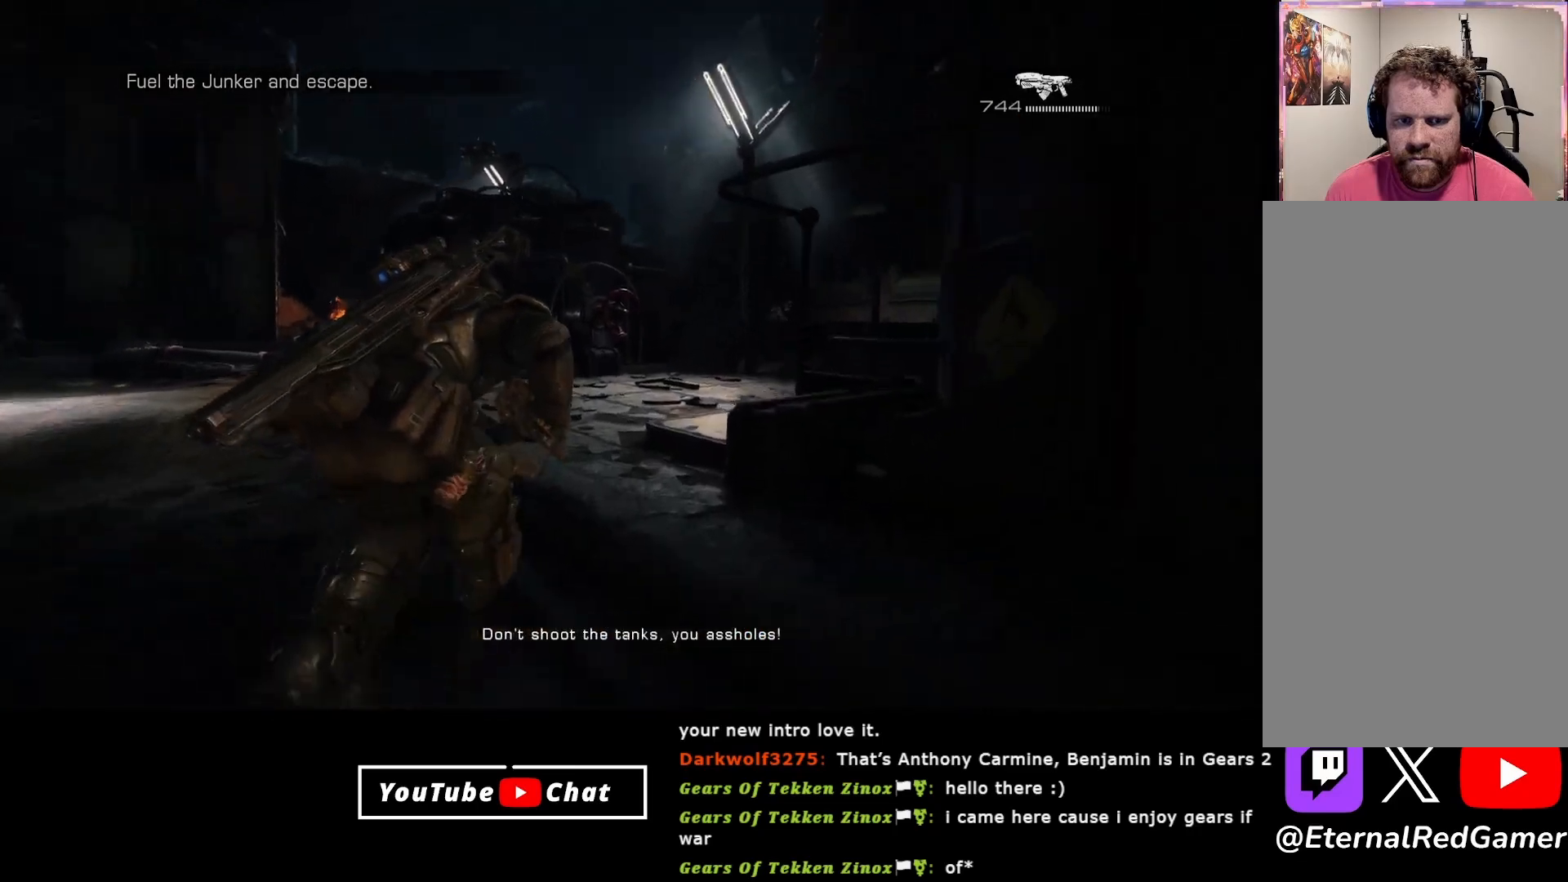
{"buttons": [], "left_stick": "up", "right_stick": "center", "events": [[150, "A", "up"], [233, "A", "down"], [300, "A", "up"]]}
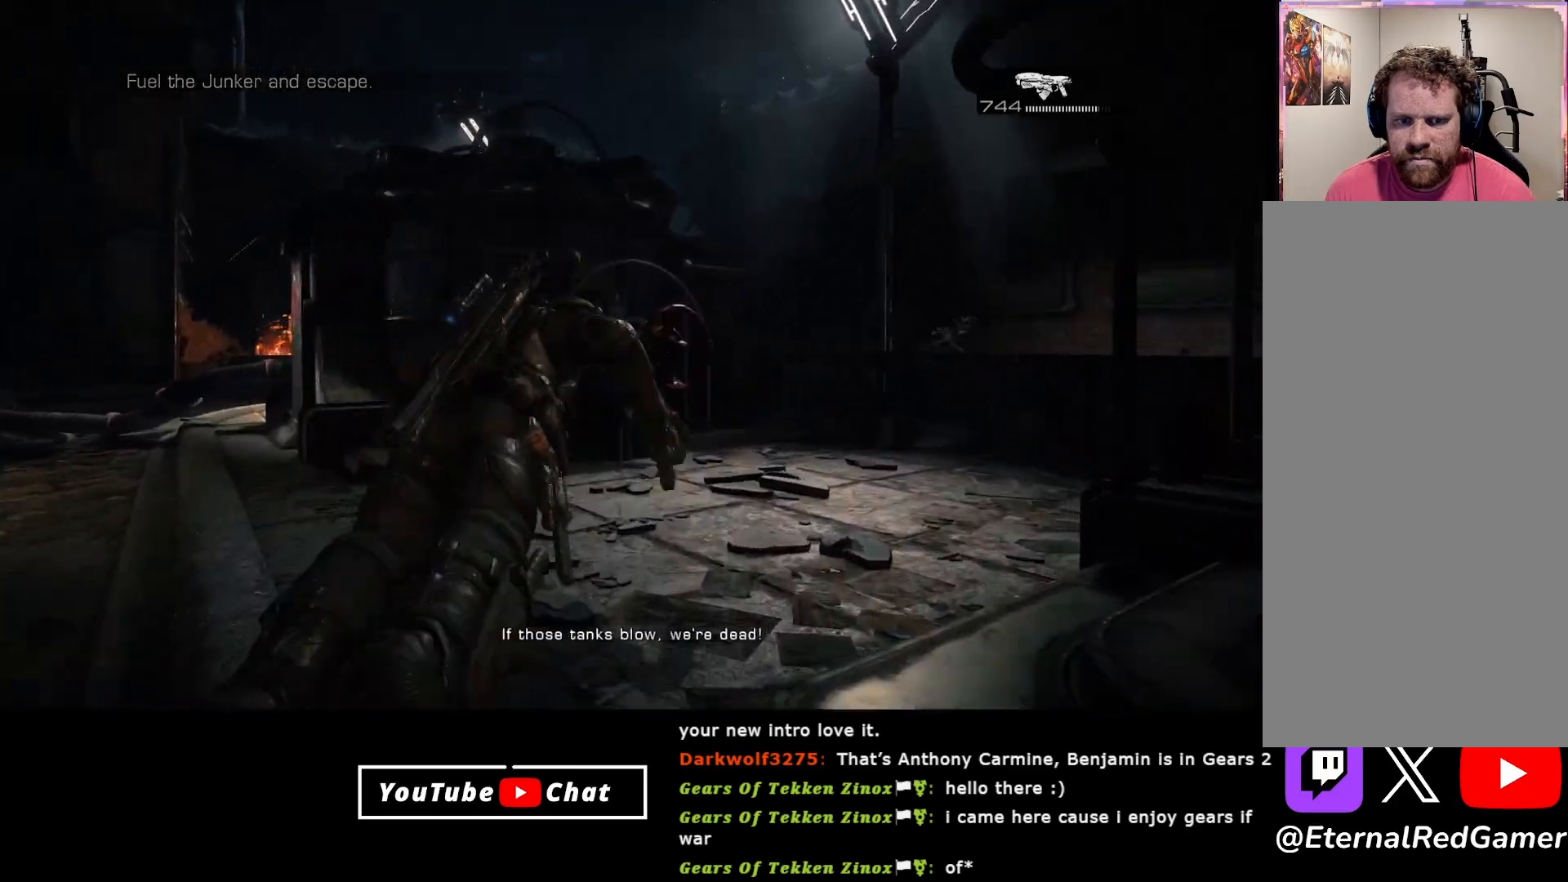
{"buttons": [], "left_stick": "up-right", "right_stick": "up-left", "events": [[50, "left_stick", "up-right"], [67, "right_stick", "left"], [133, "right_stick", "up-left"]]}
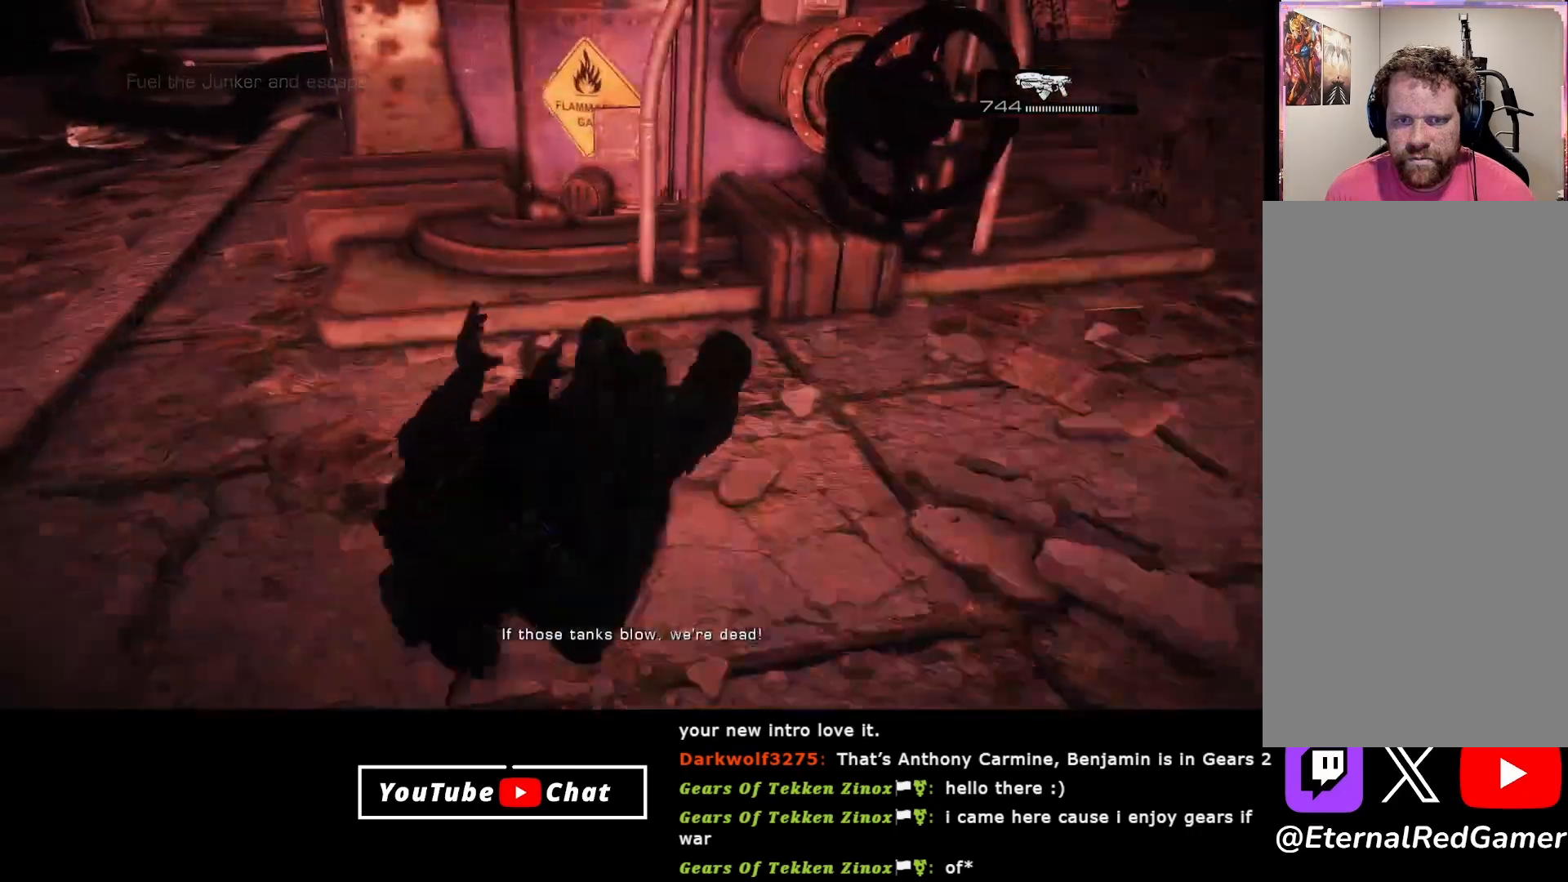
{"buttons": [], "left_stick": "right", "right_stick": "left", "events": [[17, "right_stick", "down-left"], [400, "right_stick", "left"], [467, "left_stick", "right"]]}
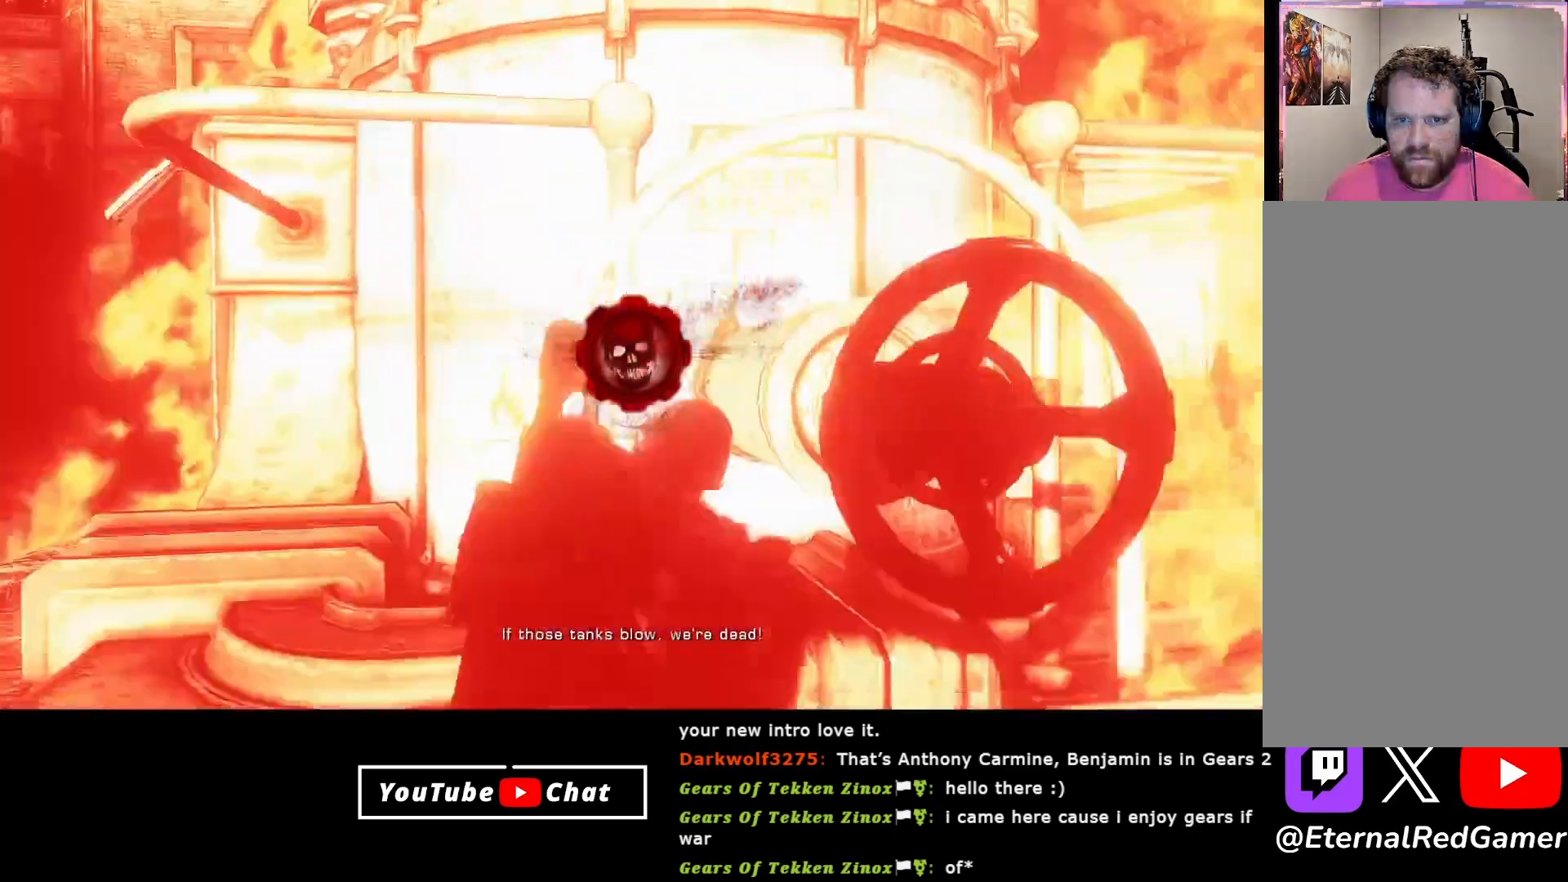
{"buttons": [], "left_stick": "down", "right_stick": "left", "events": [[133, "left_stick", "down-right"], [367, "left_stick", "down"]]}
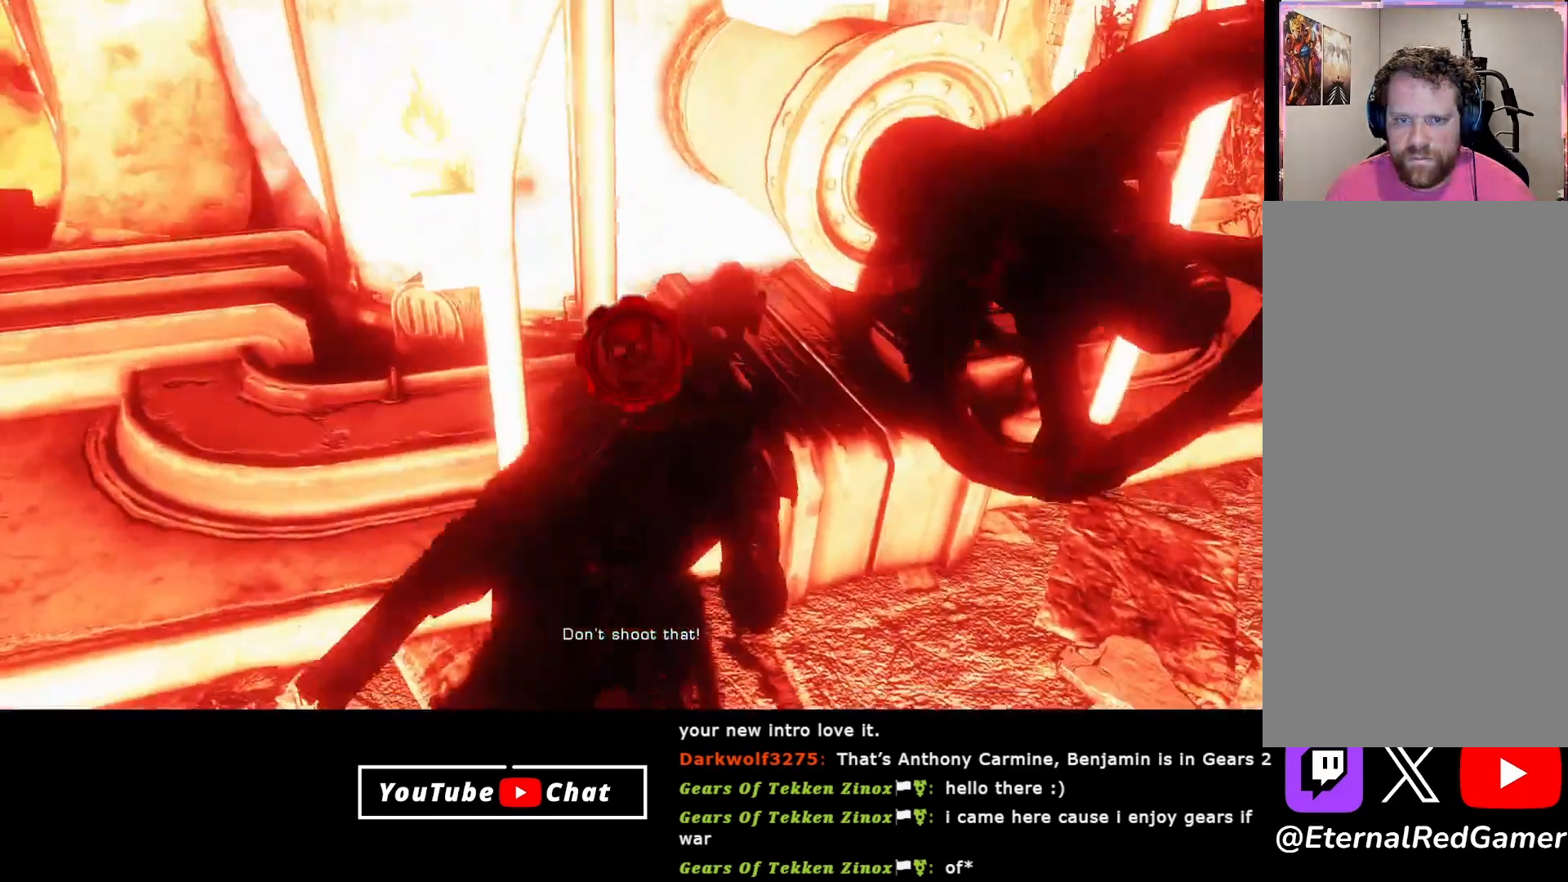
{"buttons": [], "left_stick": "down", "right_stick": "center", "events": [[67, "left_stick", "center"], [67, "right_stick", "up-left"], [233, "left_stick", "down"], [500, "right_stick", "center"]]}
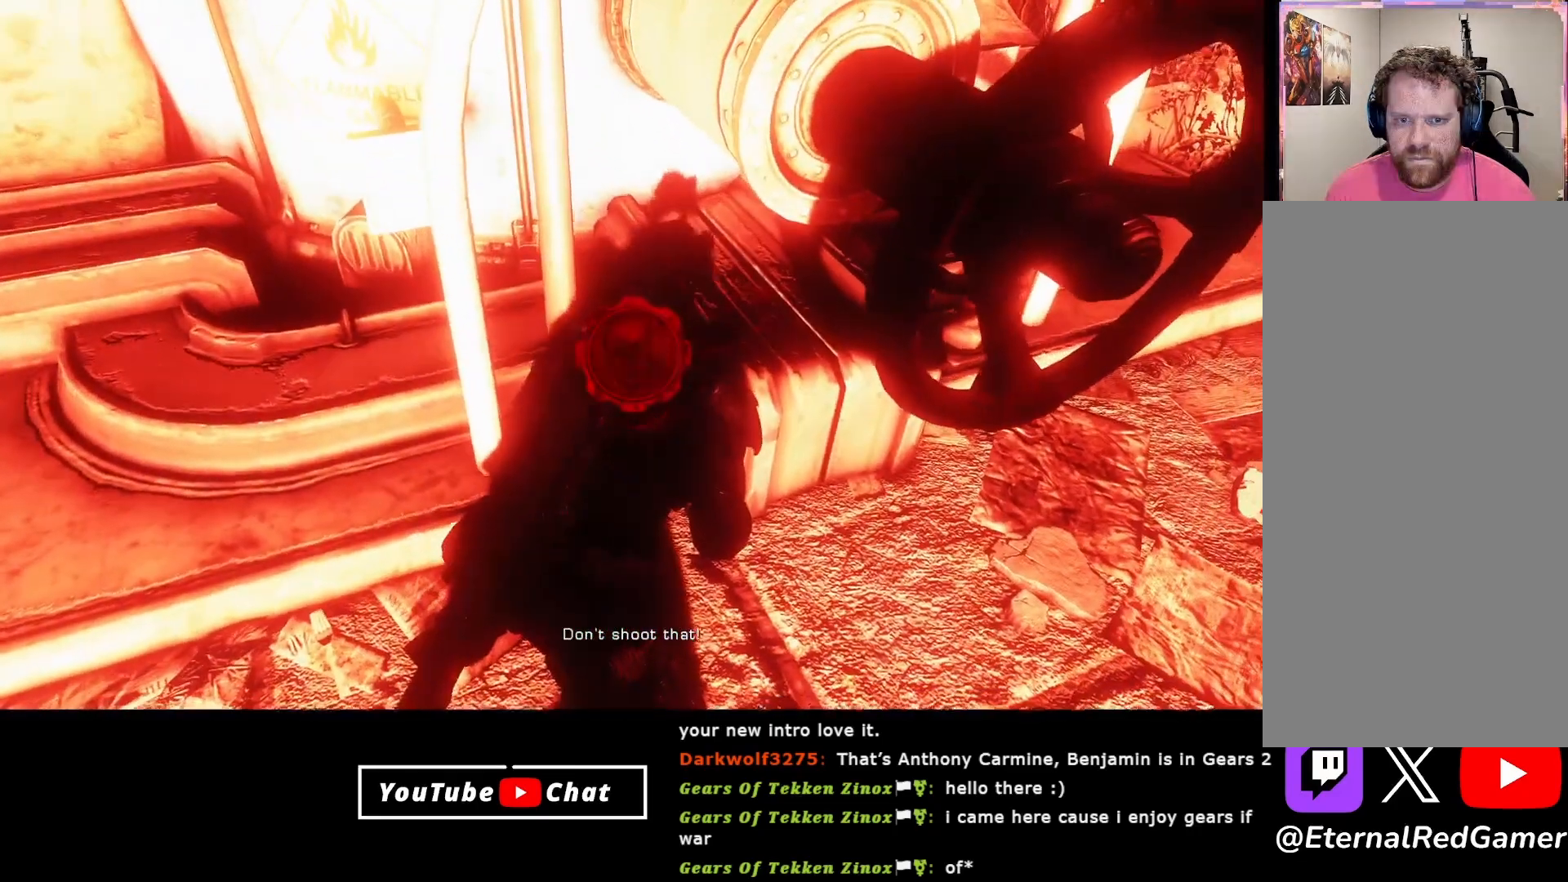
{"buttons": [], "left_stick": "down", "right_stick": "center", "events": [[117, "A", "down"], [217, "A", "up"], [400, "A", "down"], [483, "A", "up"]]}
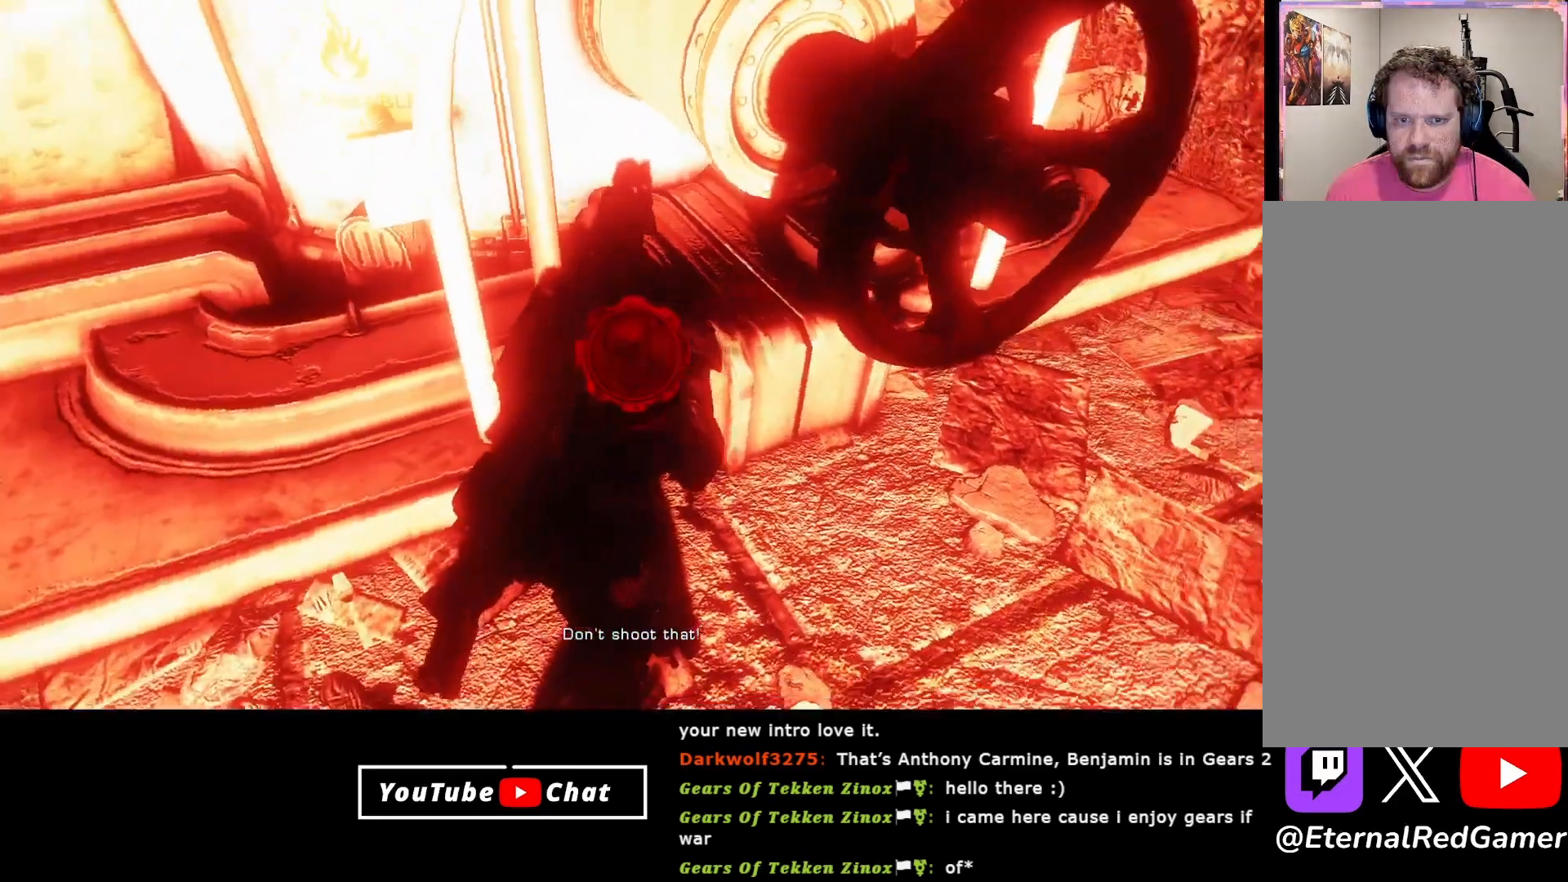
{"buttons": ["A"], "left_stick": "down", "right_stick": "center", "events": [[433, "A", "down"]]}
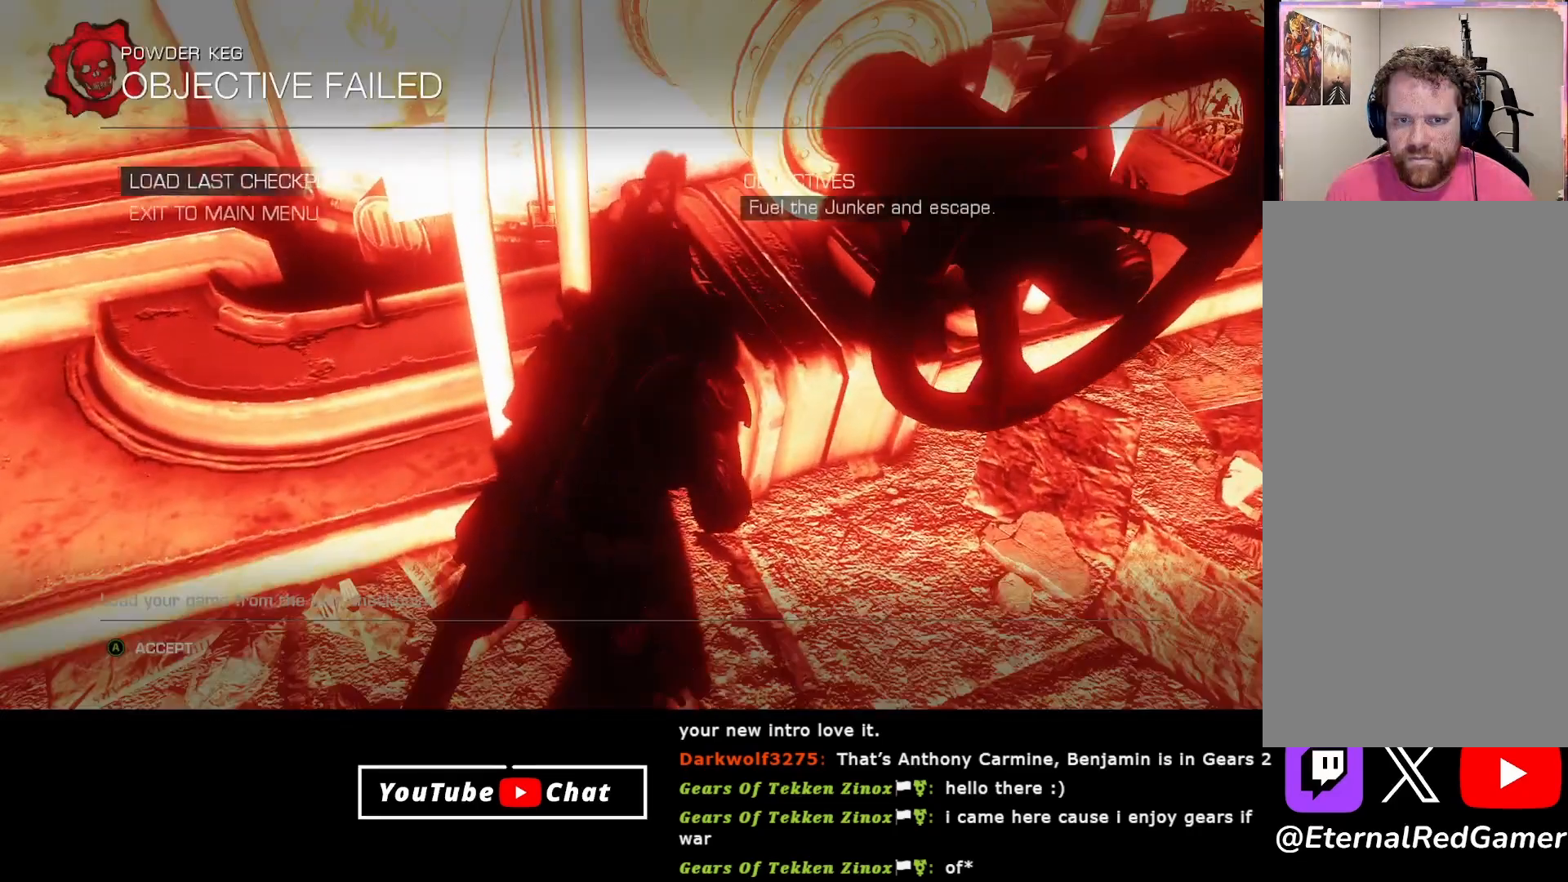
{"buttons": [], "left_stick": "down", "right_stick": "center", "events": [[83, "A", "up"]]}
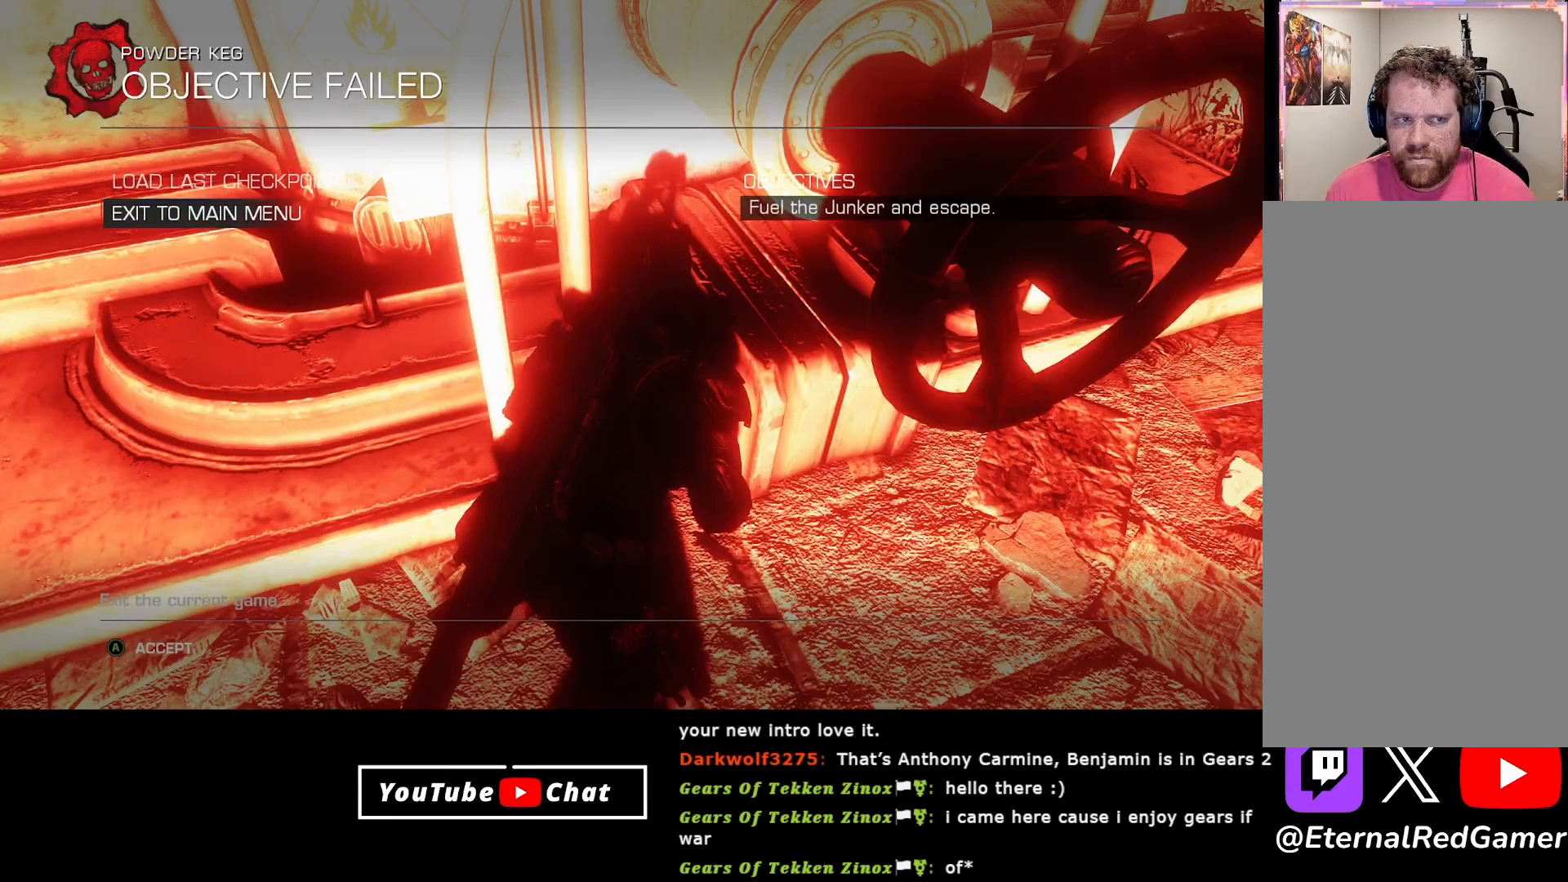
{"buttons": [], "left_stick": "center", "right_stick": "center", "events": [[117, "left_stick", "center"], [200, "left_stick", "up"], [350, "left_stick", "center"]]}
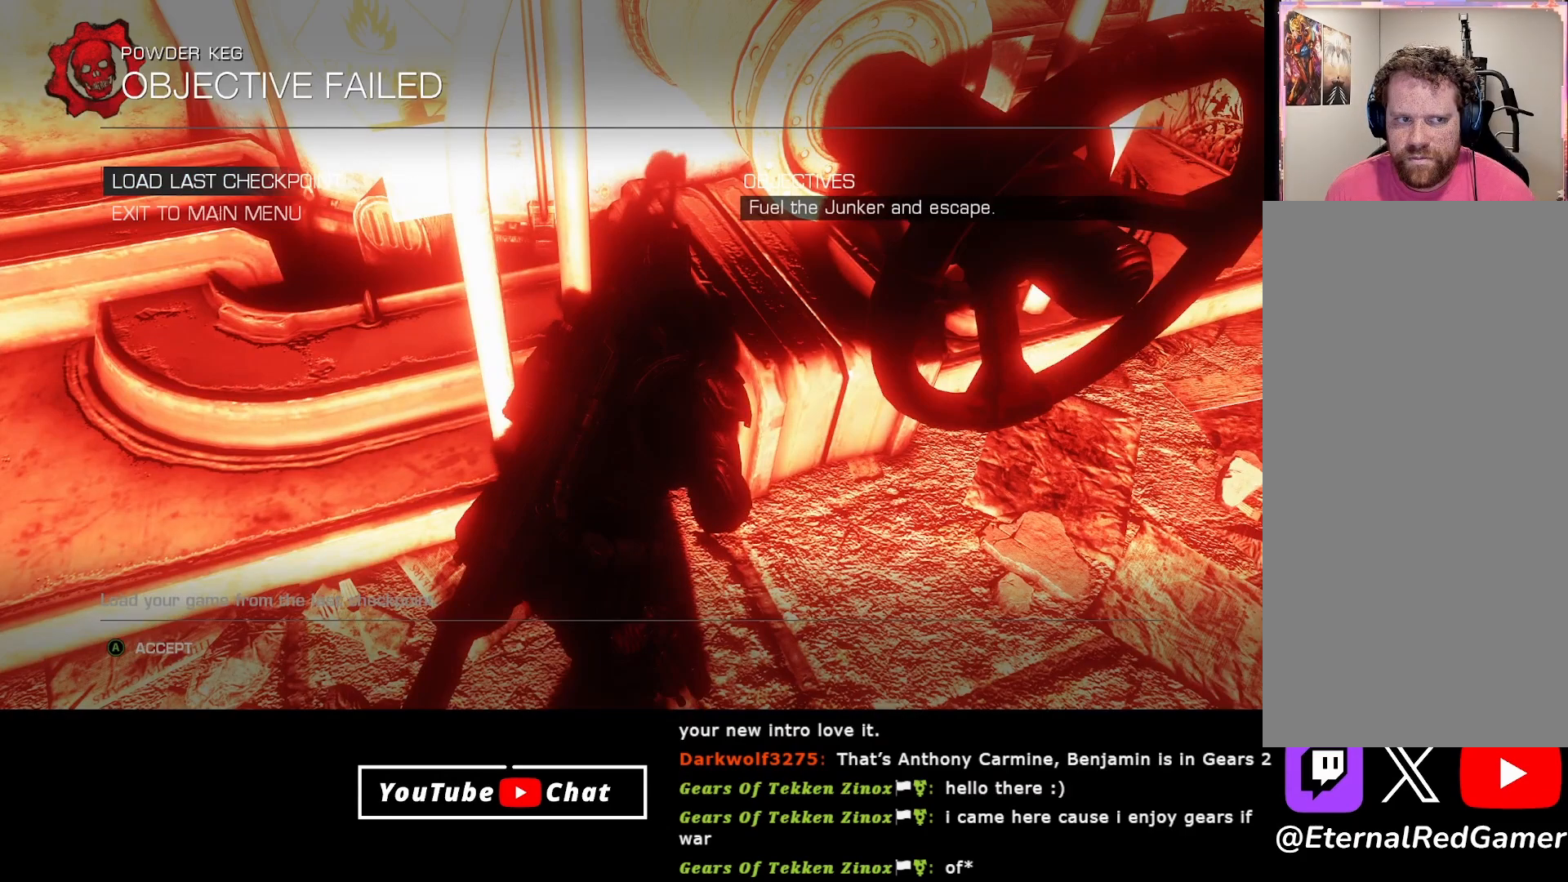
{"buttons": [], "left_stick": "center", "right_stick": "center", "events": [[33, "A", "down"], [167, "A", "up"]]}